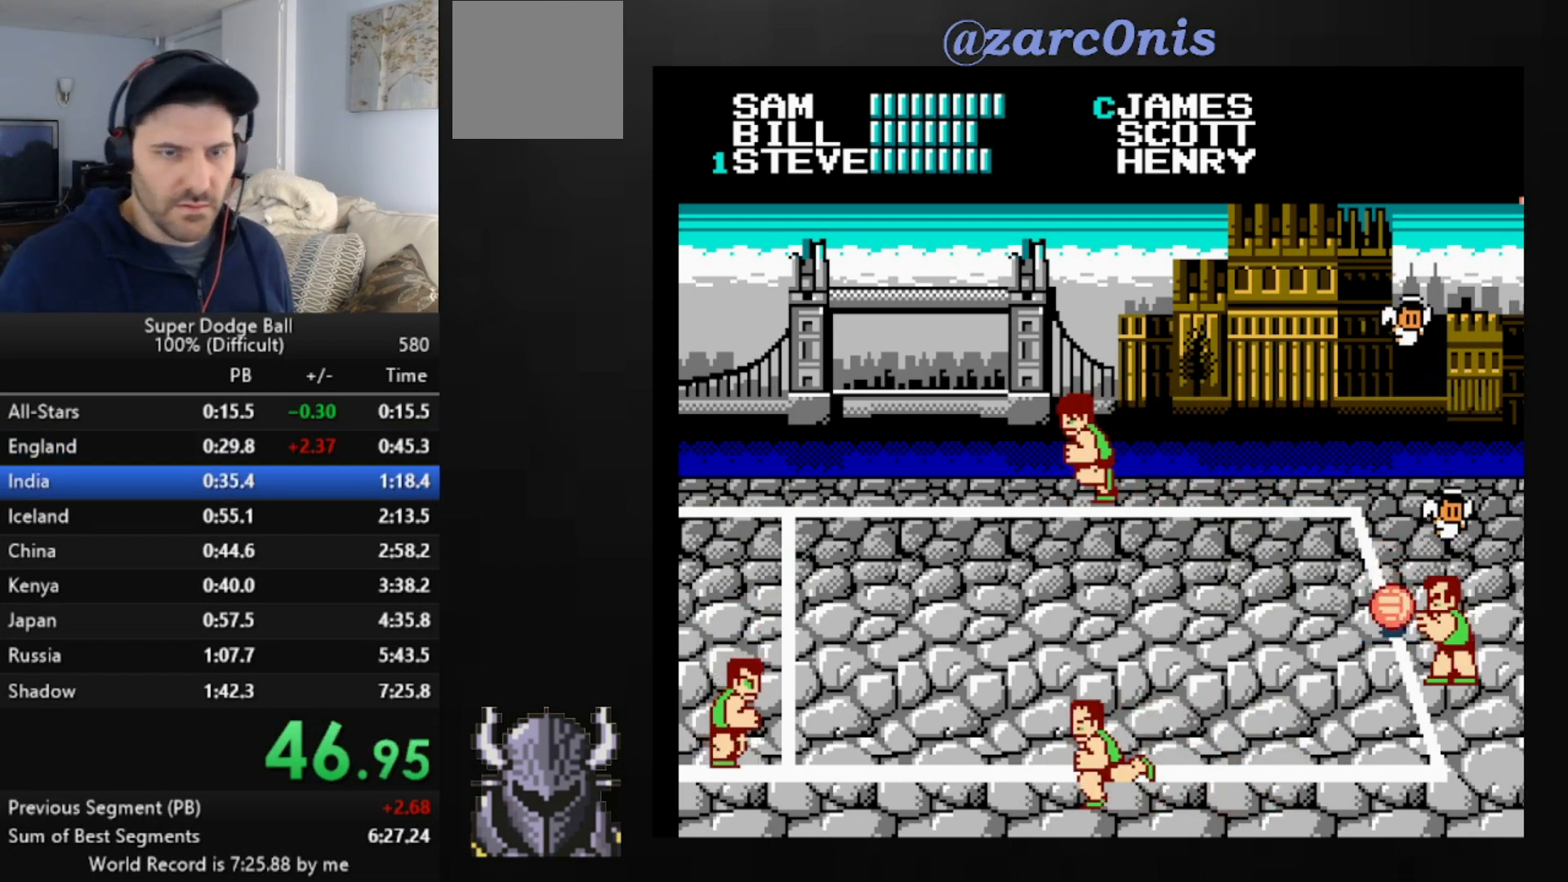
Gameplay with a controller (Xbox layout); each line is a JSON object with the inputs held at the frame after it. "events" lists button and stick changes between this image and that frame as [ms after this image, input, new state], when the widget could be followed in between. Not read: left_stick right_stick.
{"buttons": ["B"], "events": [[40, "B", "up"], [80, "B", "down"], [160, "B", "up"], [200, "B", "down"], [320, "B", "up"], [360, "B", "down"], [440, "B", "up"], [480, "B", "down"]]}
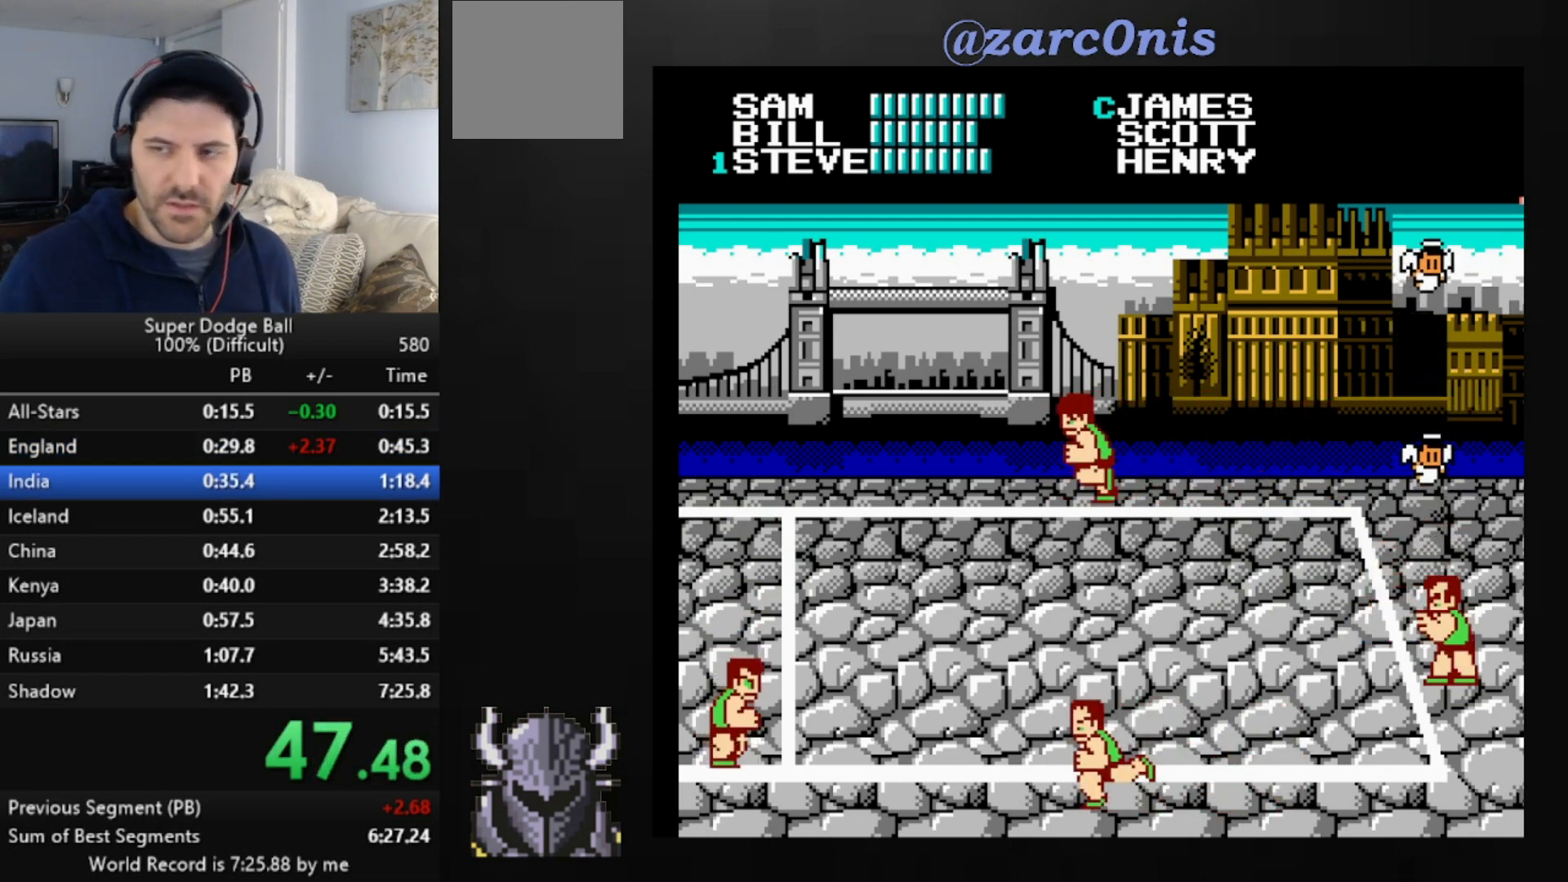
{"buttons": [], "events": [[40, "B", "up"], [80, "B", "down"], [160, "B", "up"], [200, "B", "down"], [320, "B", "up"], [360, "B", "down"], [440, "B", "up"]]}
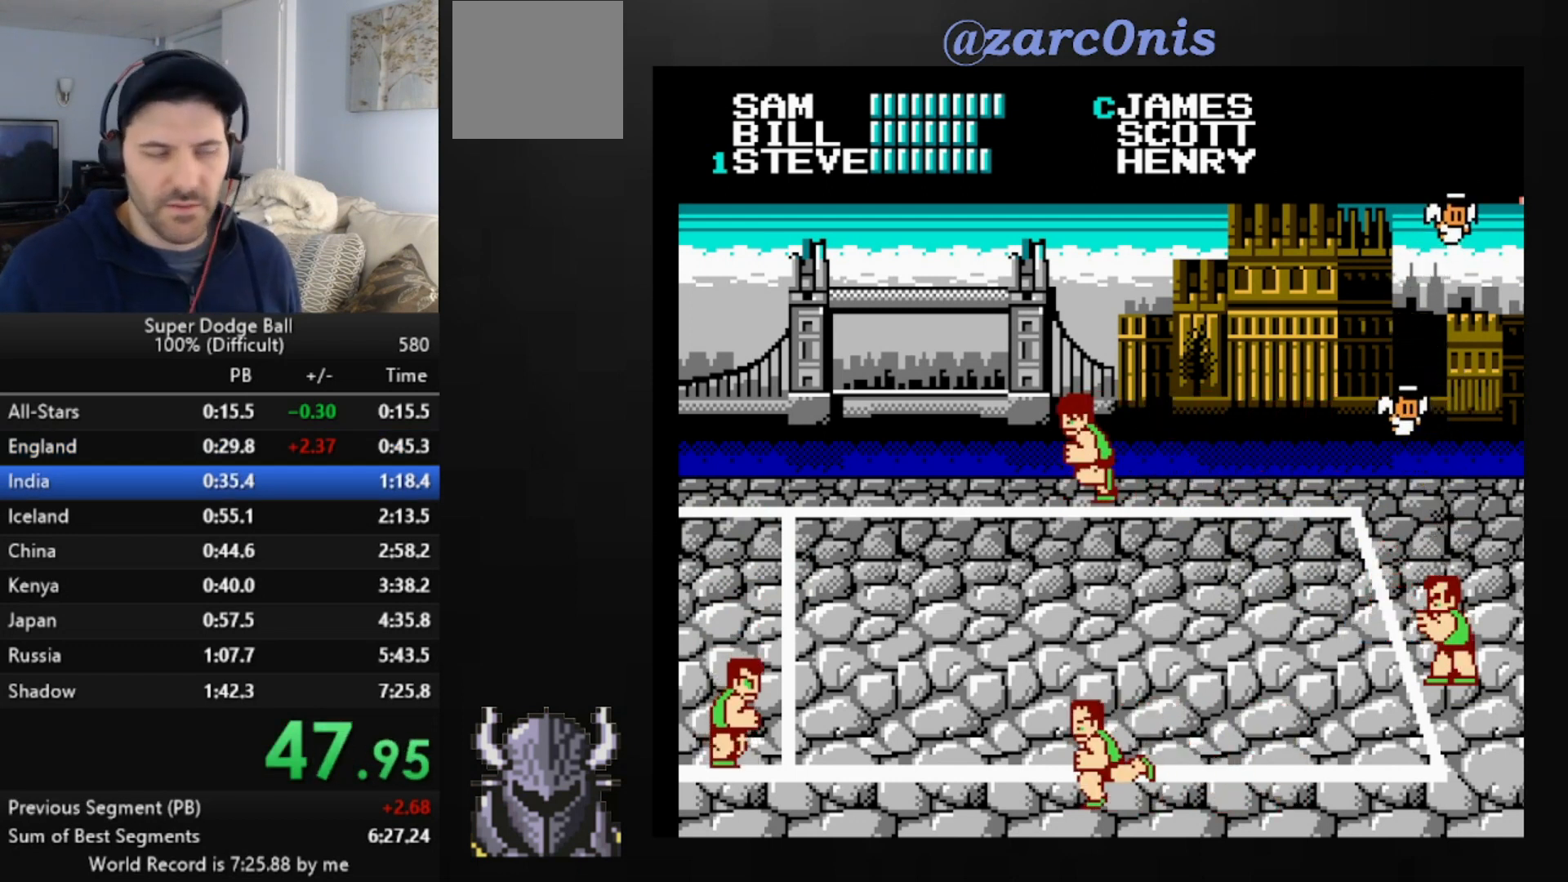
{"buttons": [], "events": [[40, "B", "down"], [120, "B", "up"], [160, "B", "down"], [240, "B", "up"], [320, "B", "down"], [360, "B", "up"], [440, "B", "down"], [520, "B", "up"]]}
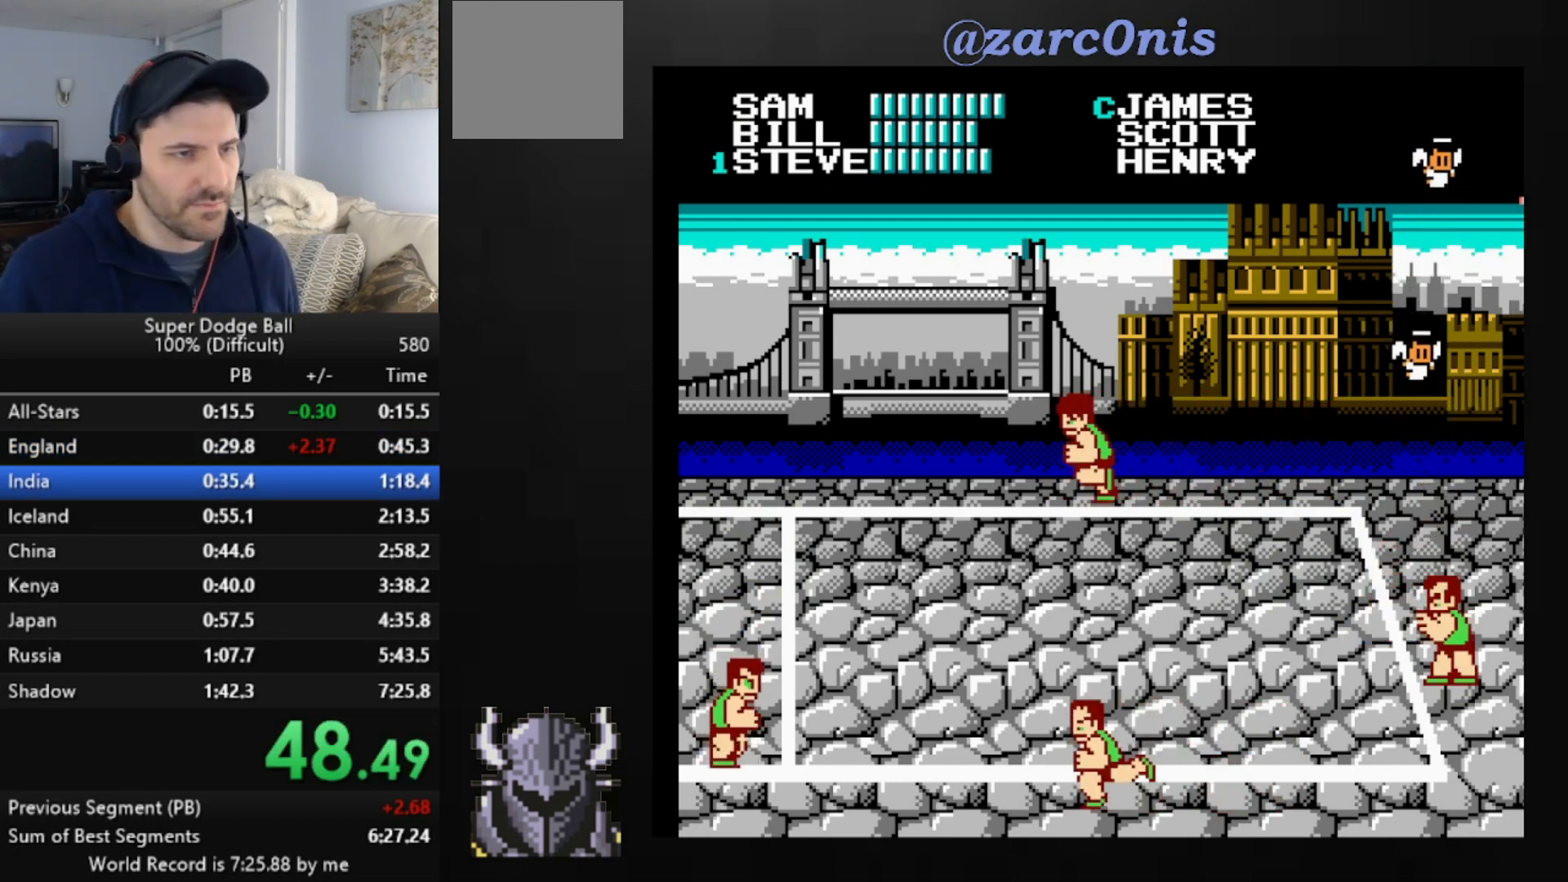
{"buttons": ["B"], "events": [[40, "B", "down"], [120, "B", "up"], [200, "B", "down"], [280, "B", "up"], [320, "B", "down"], [400, "B", "up"], [440, "B", "down"]]}
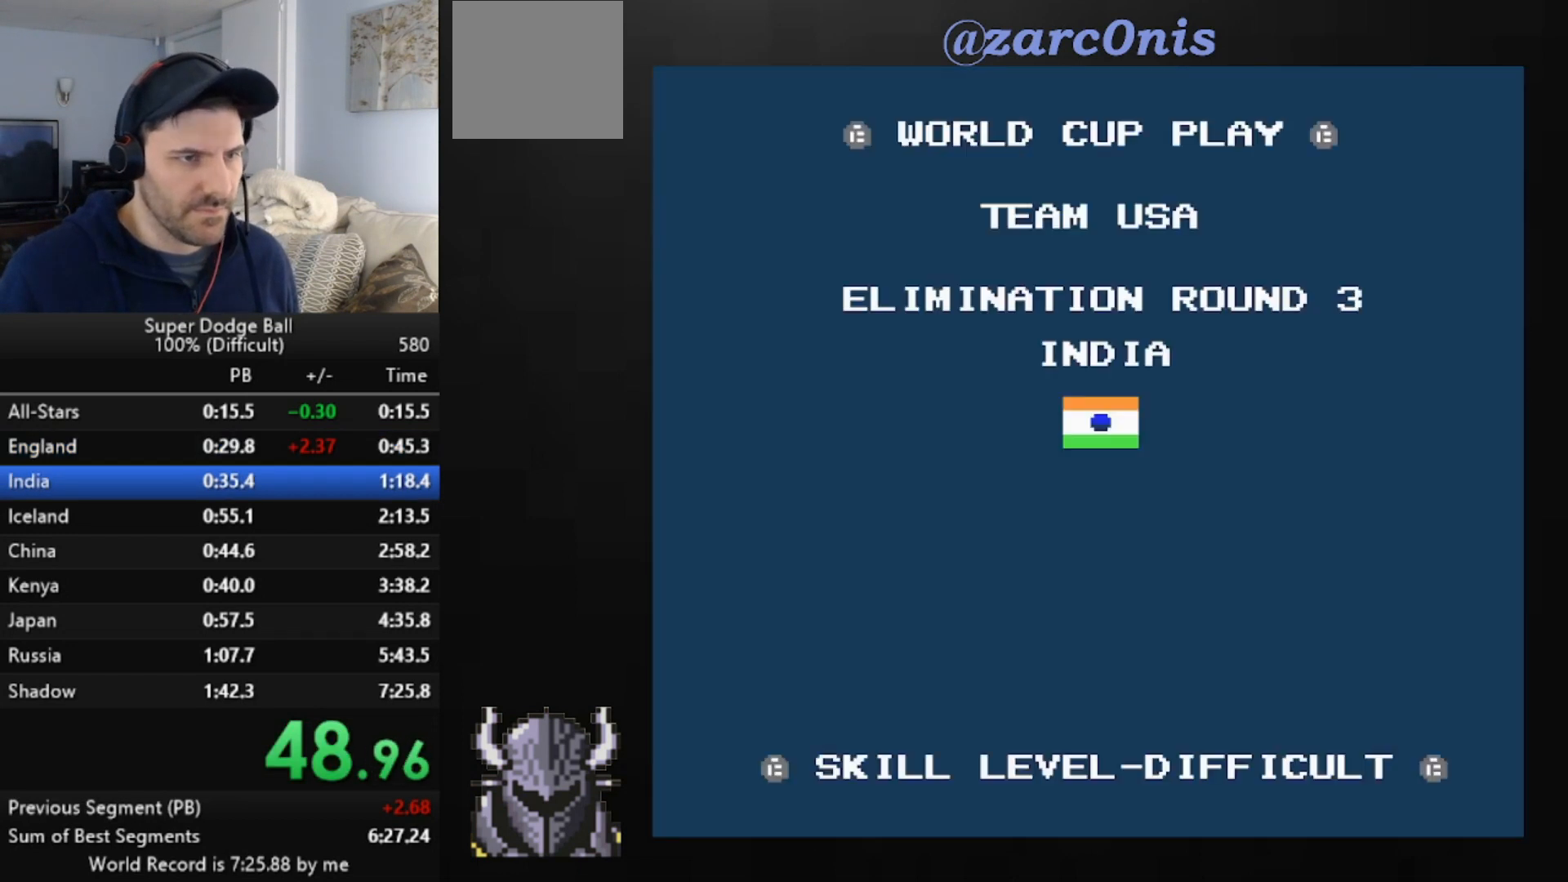
{"buttons": [], "events": [[40, "B", "up"], [120, "B", "down"], [200, "B", "up"], [400, "DPAD_UP", "down"], [440, "B", "down"], [480, "DPAD_UP", "up"], [520, "B", "up"]]}
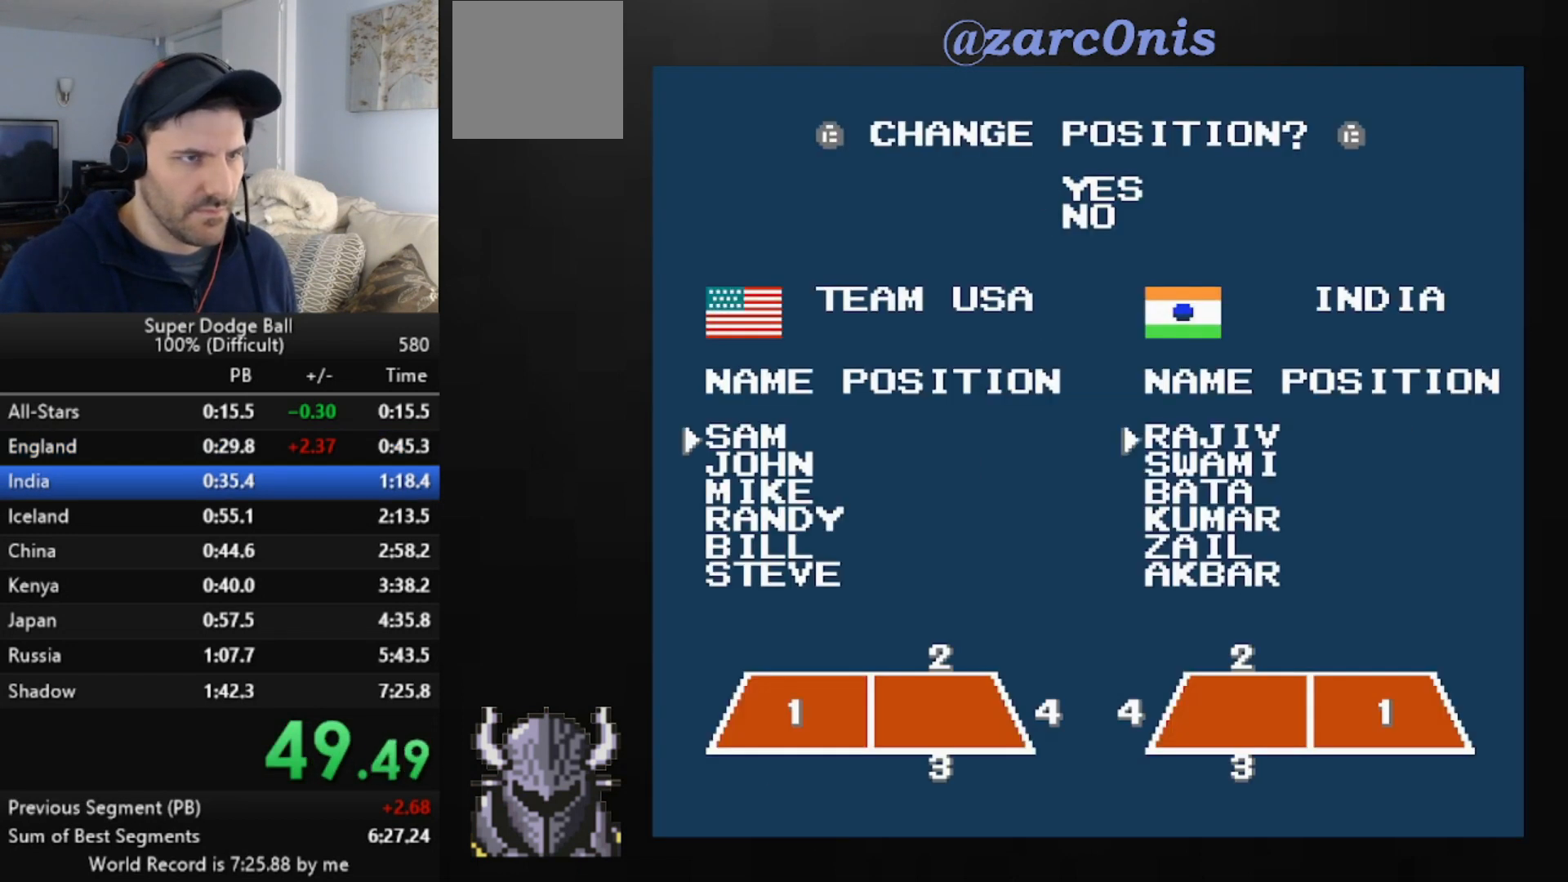
{"buttons": [], "events": []}
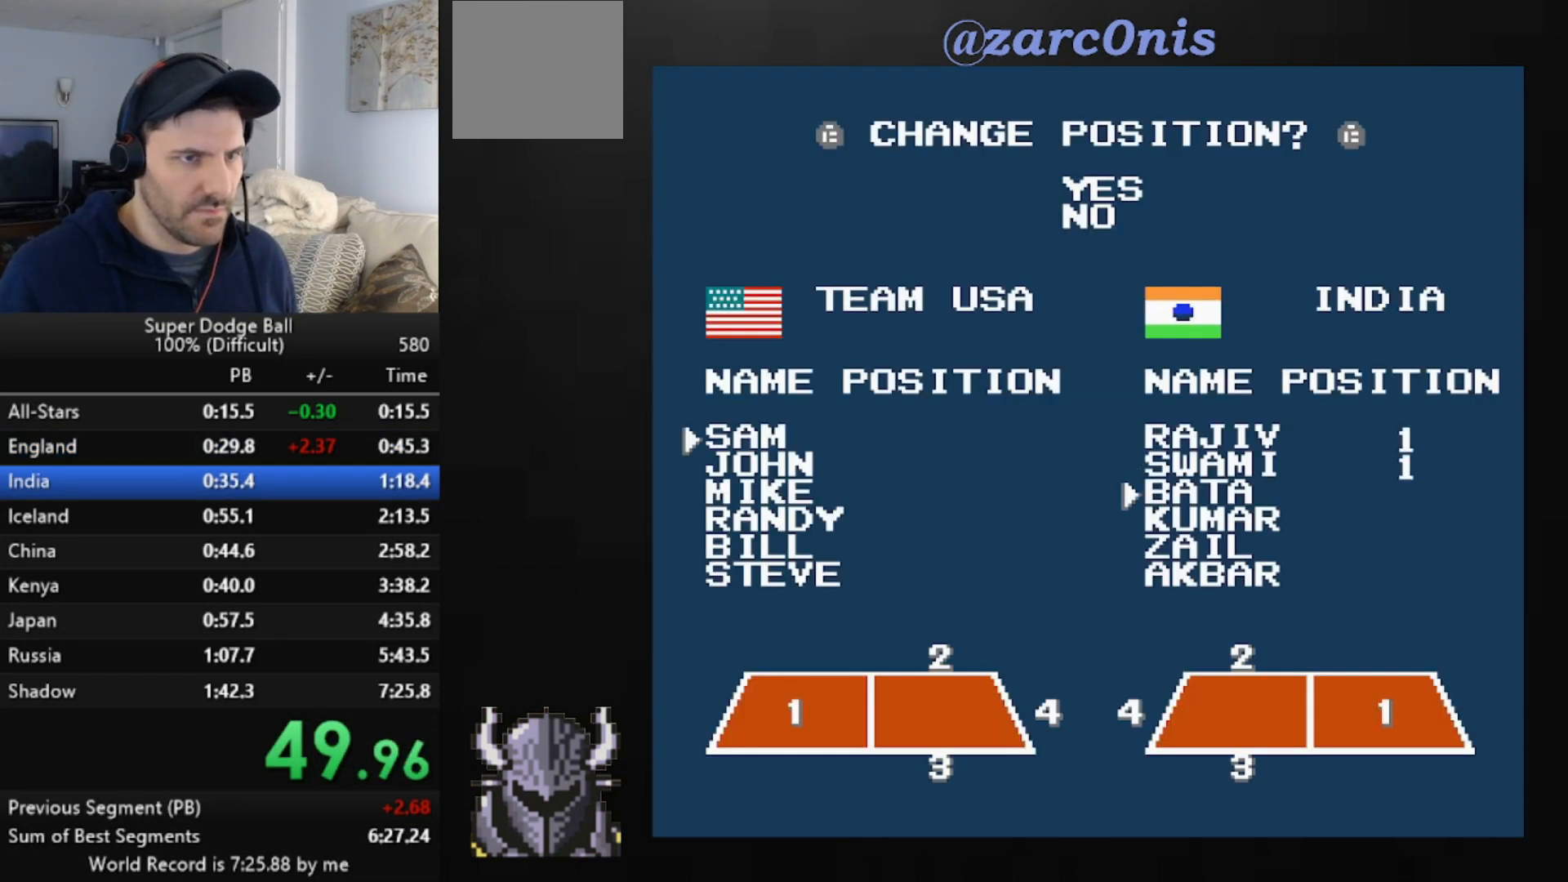
{"buttons": ["B"], "events": [[320, "A", "down"], [360, "DPAD_UP", "down"], [400, "A", "up"], [400, "DPAD_UP", "up"], [440, "B", "down"]]}
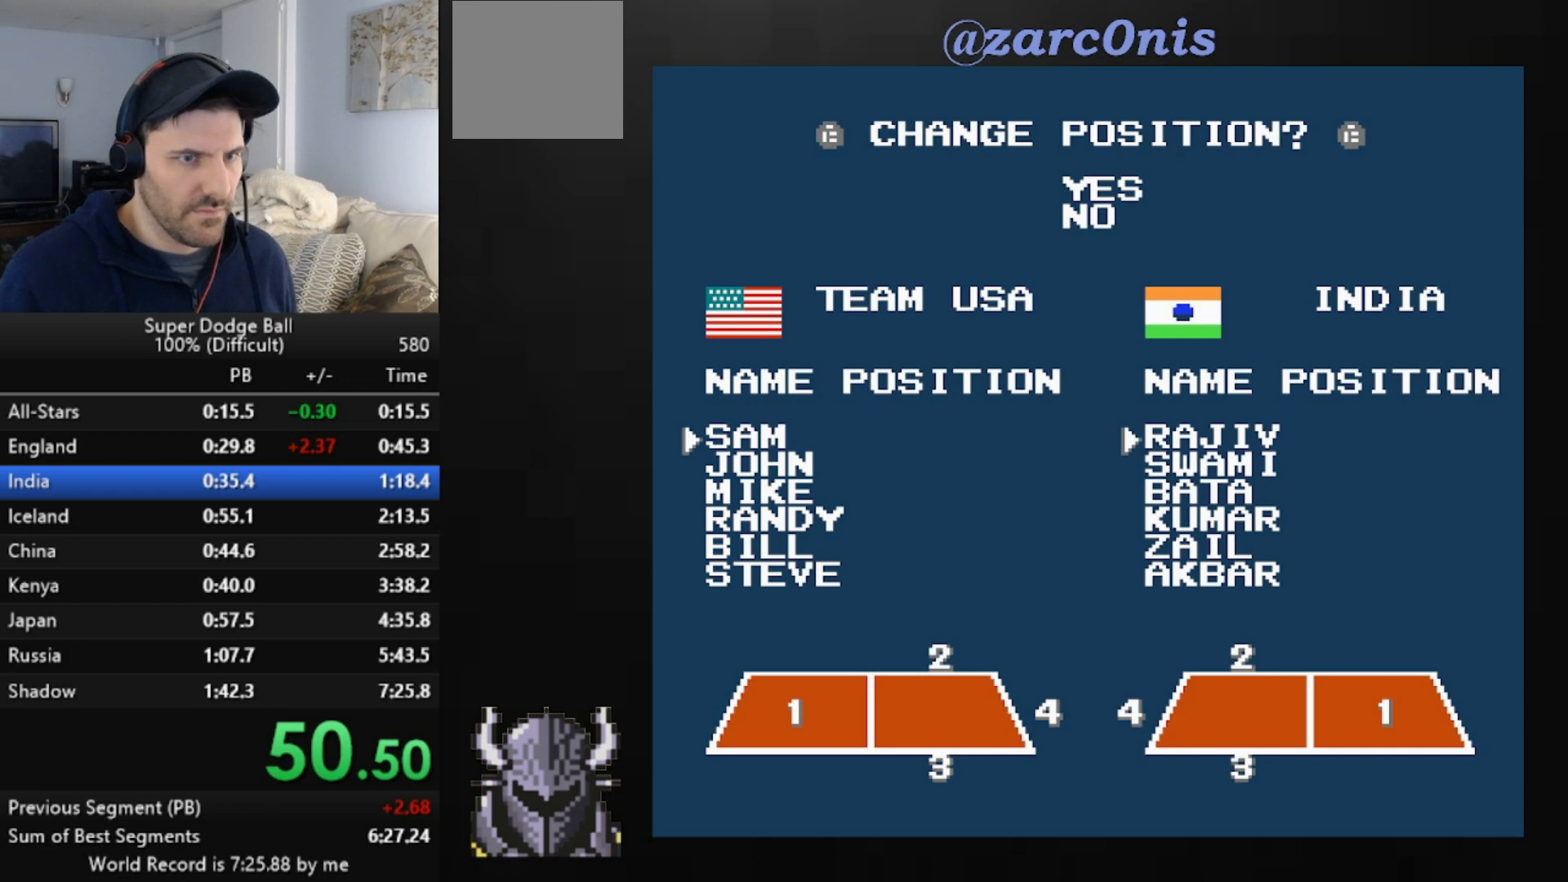
{"buttons": [], "events": [[40, "B", "up"]]}
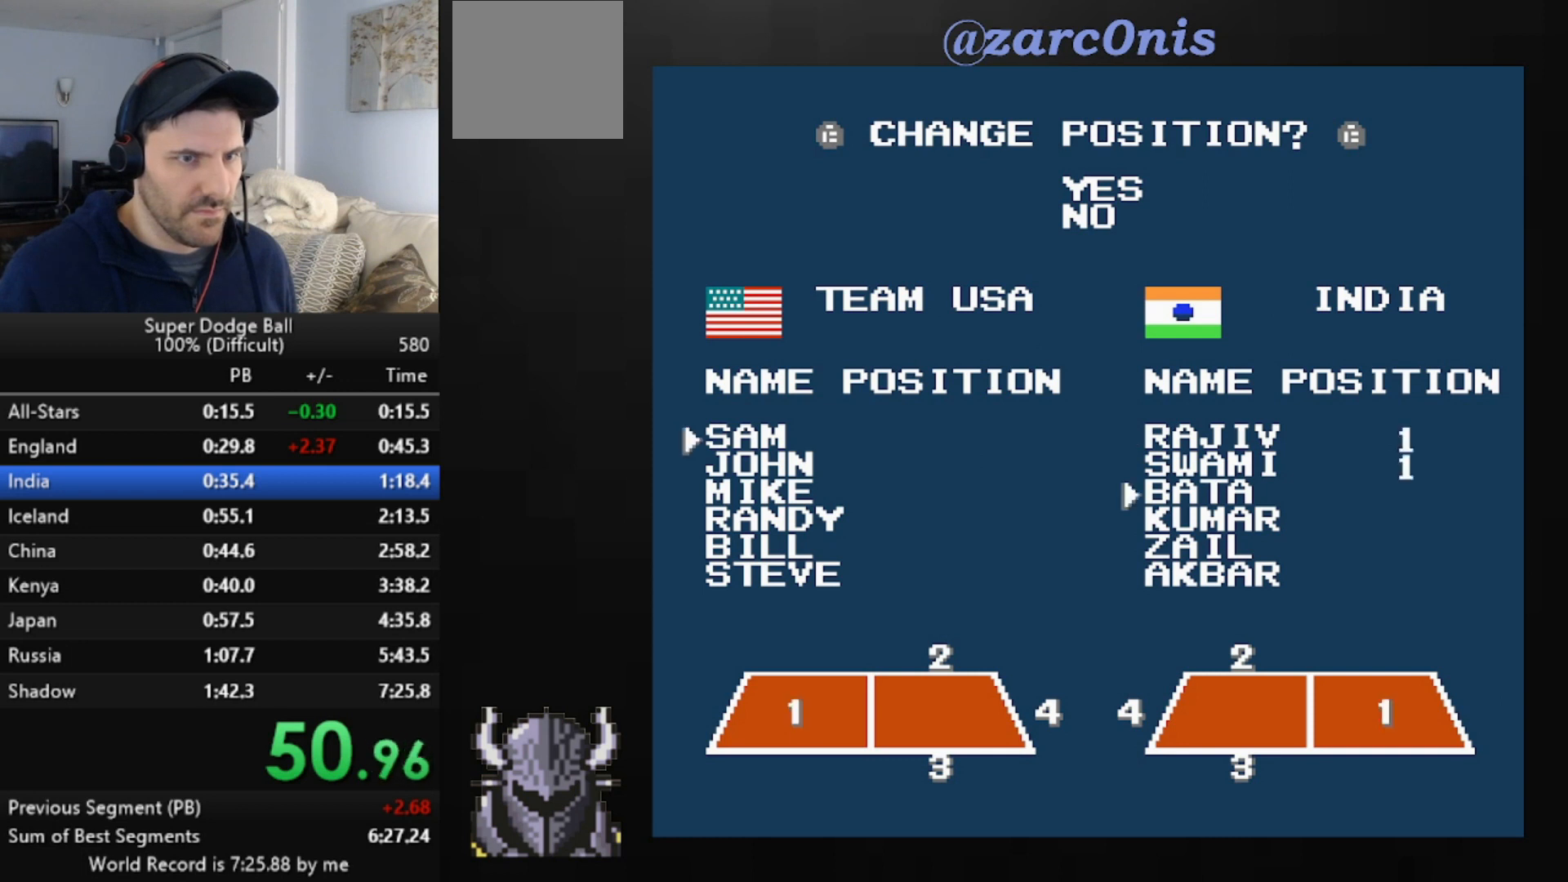
{"buttons": ["B"], "events": [[320, "A", "down"], [360, "DPAD_UP", "down"], [400, "A", "up"], [440, "B", "down"], [440, "DPAD_UP", "up"]]}
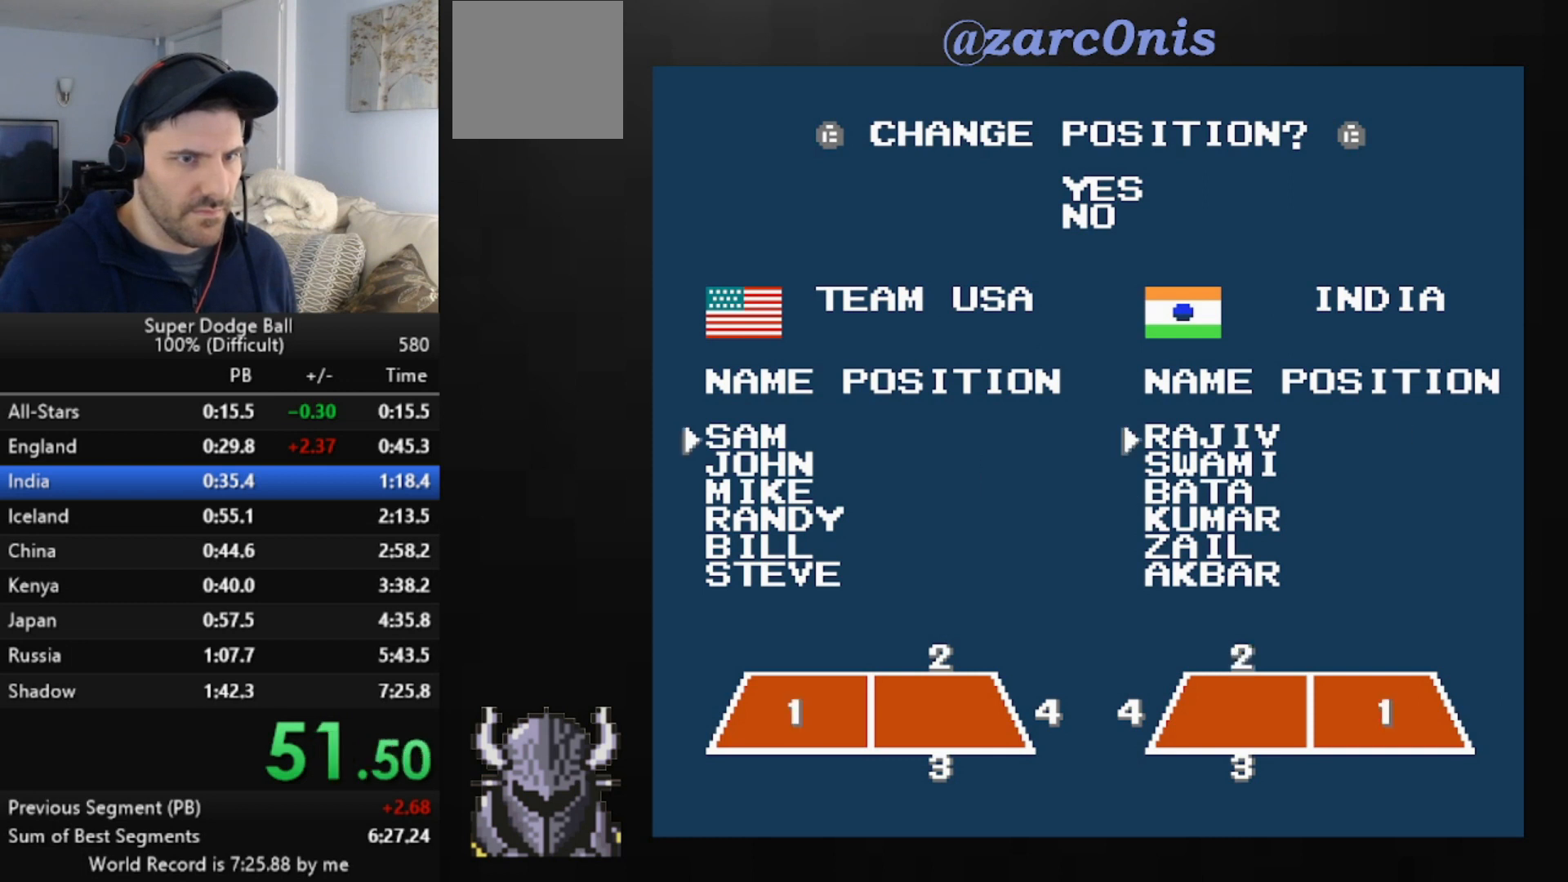
{"buttons": [], "events": [[40, "B", "up"]]}
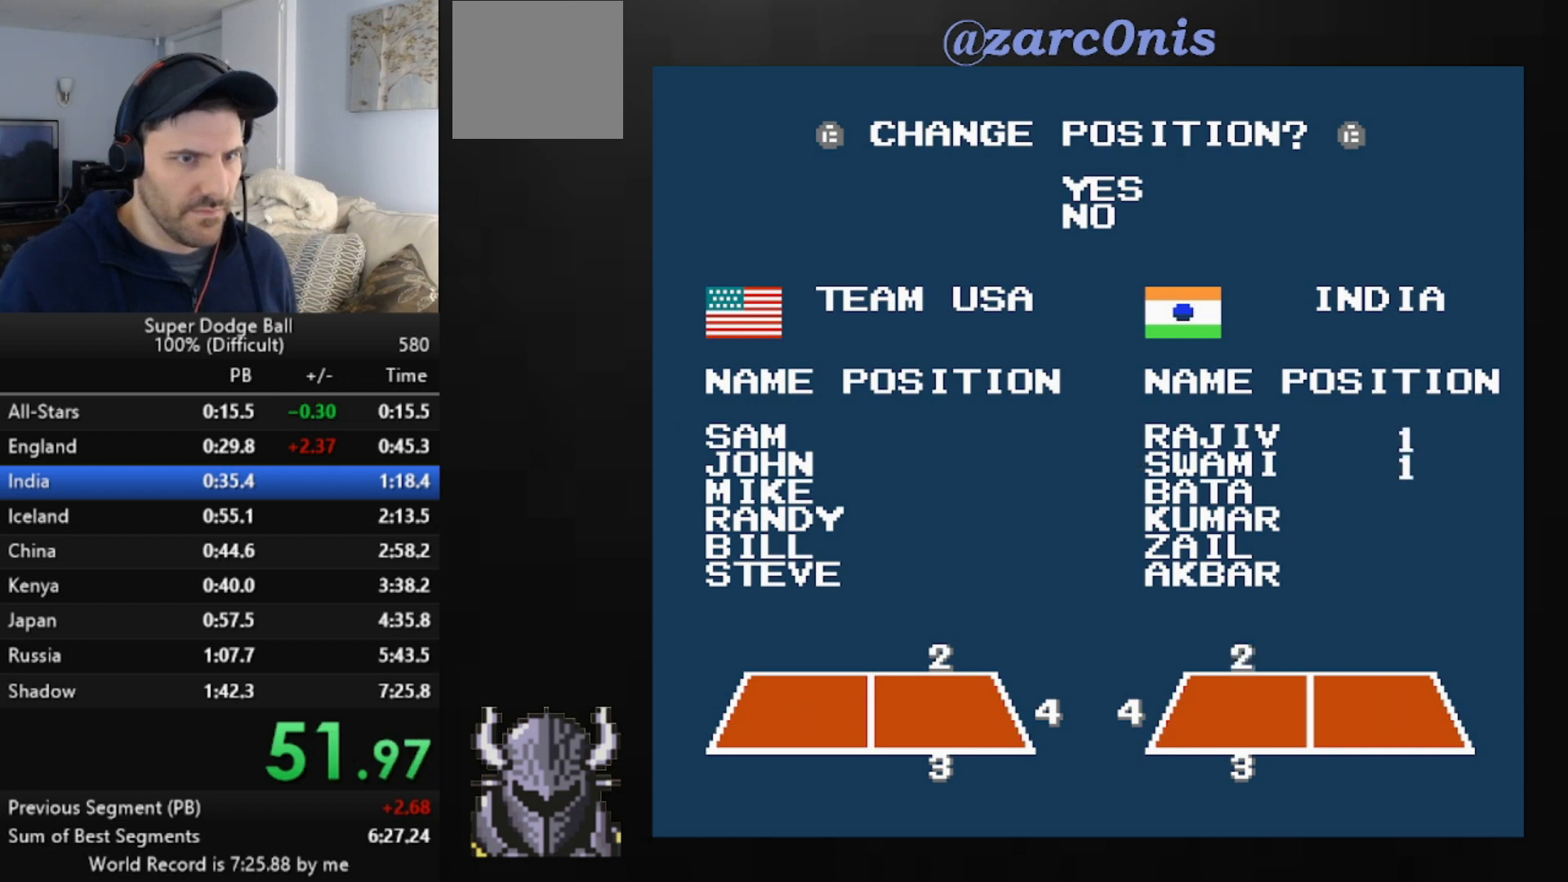
{"buttons": ["B"], "events": [[320, "A", "down"], [400, "DPAD_UP", "down"], [440, "A", "up"], [440, "DPAD_UP", "up"], [480, "B", "down"]]}
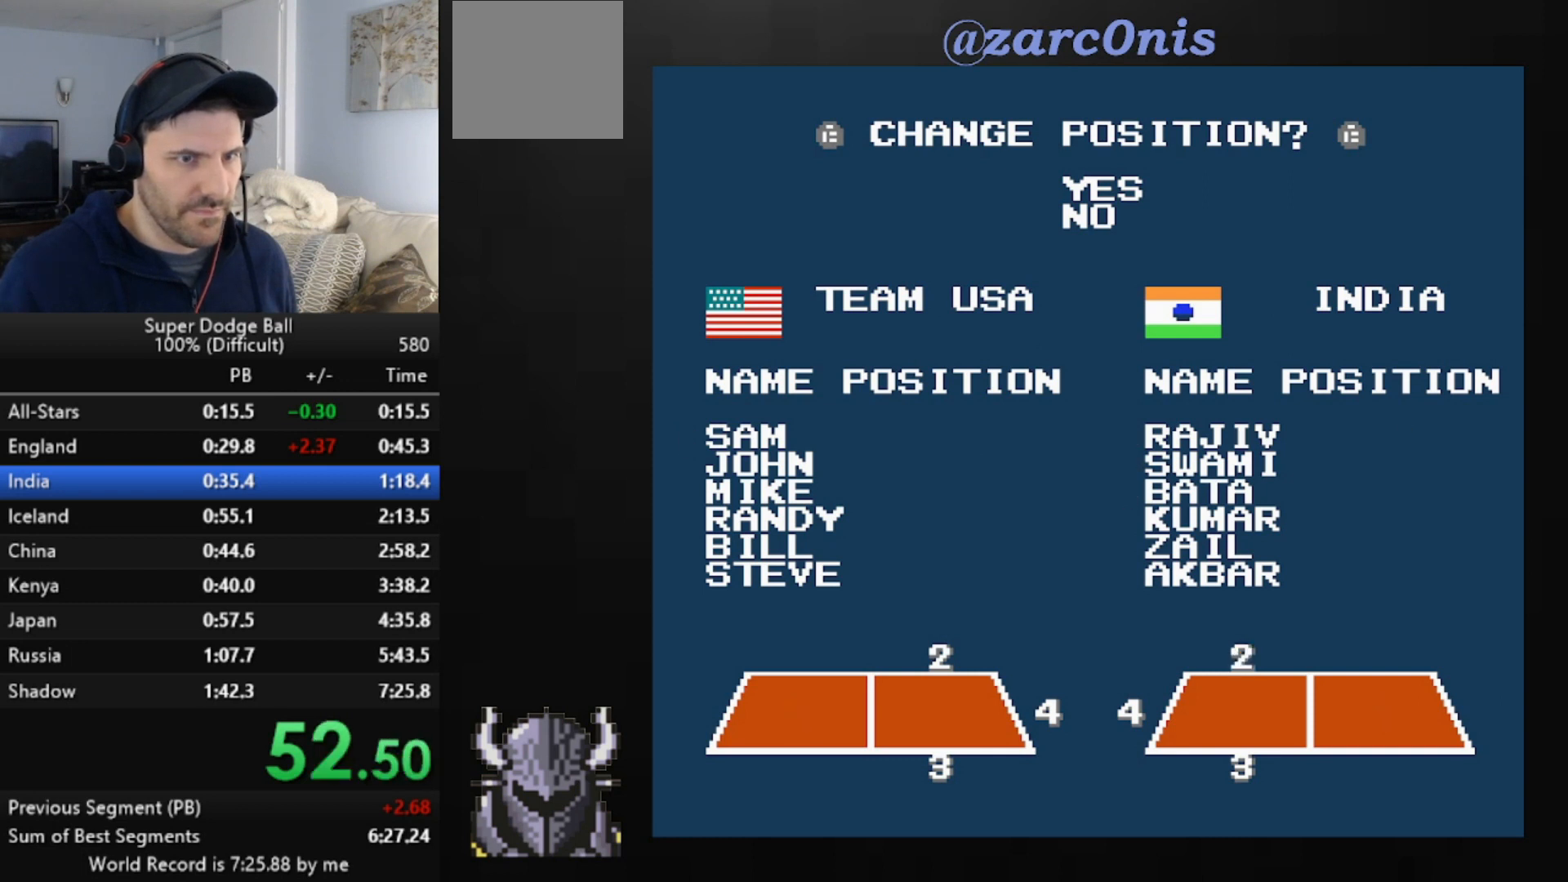
{"buttons": [], "events": [[80, "B", "up"]]}
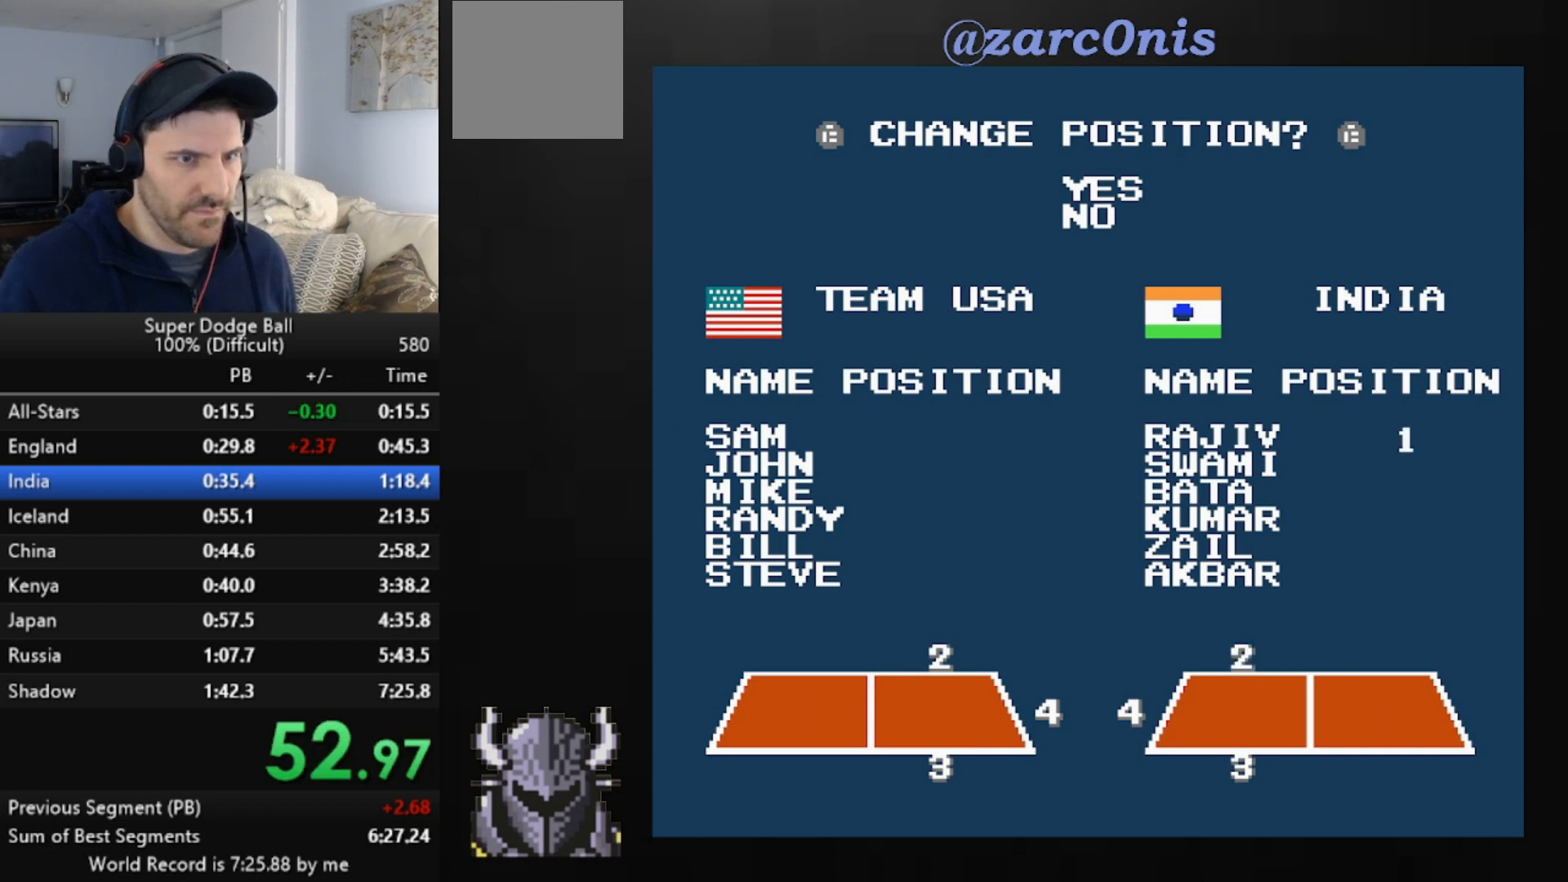
{"buttons": [], "events": []}
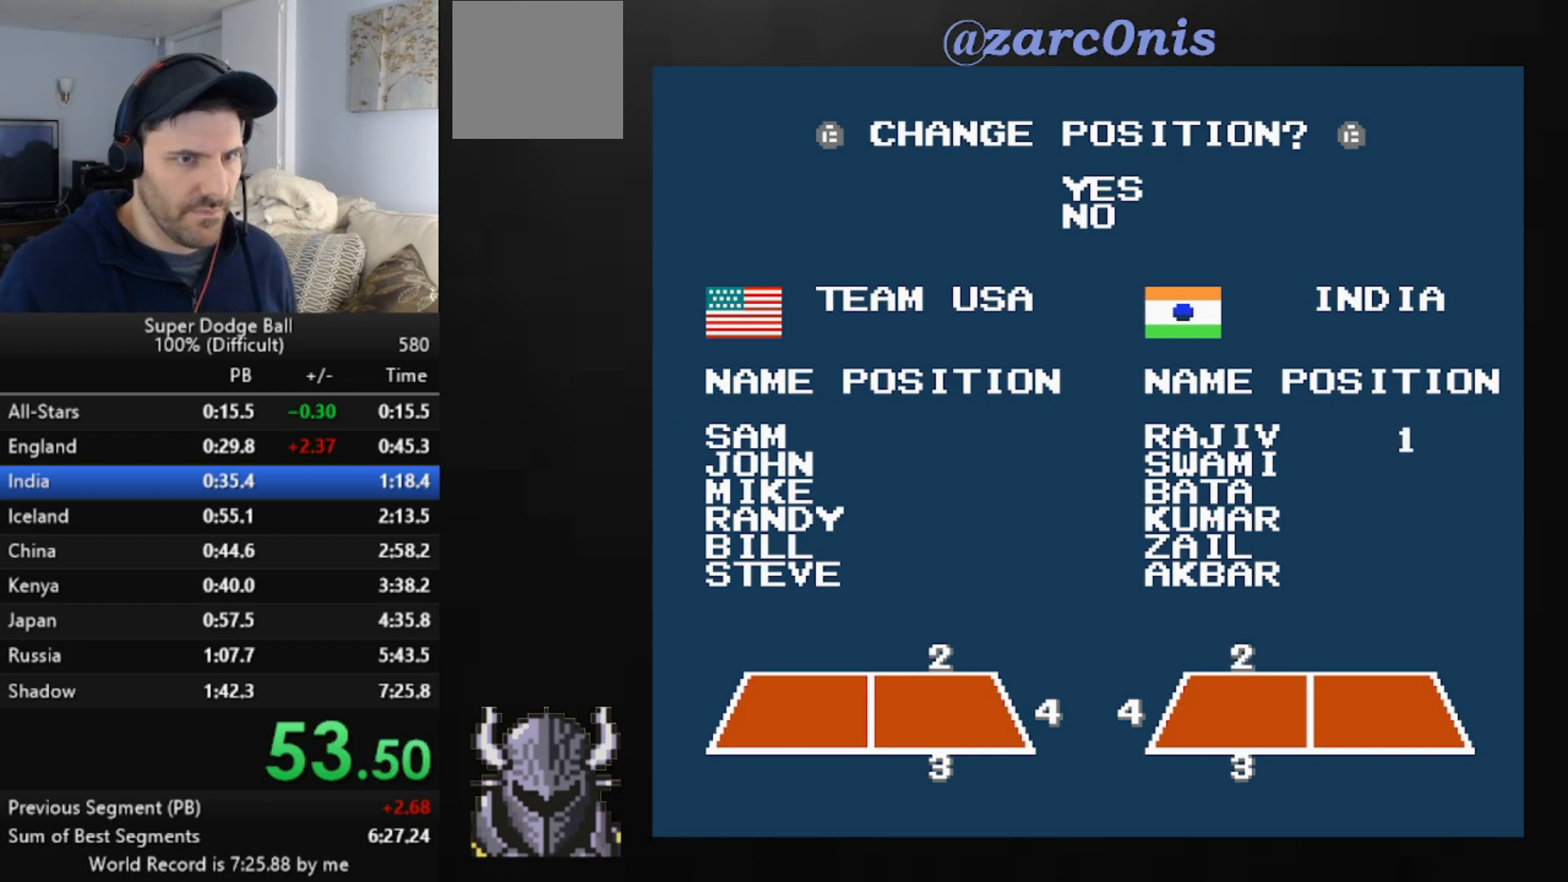
{"buttons": [], "events": [[120, "B", "down"], [200, "B", "up"], [200, "DPAD_DOWN", "down"], [280, "DPAD_DOWN", "up"], [320, "DPAD_DOWN", "down"], [400, "B", "down"], [400, "DPAD_DOWN", "up"], [440, "B", "up"]]}
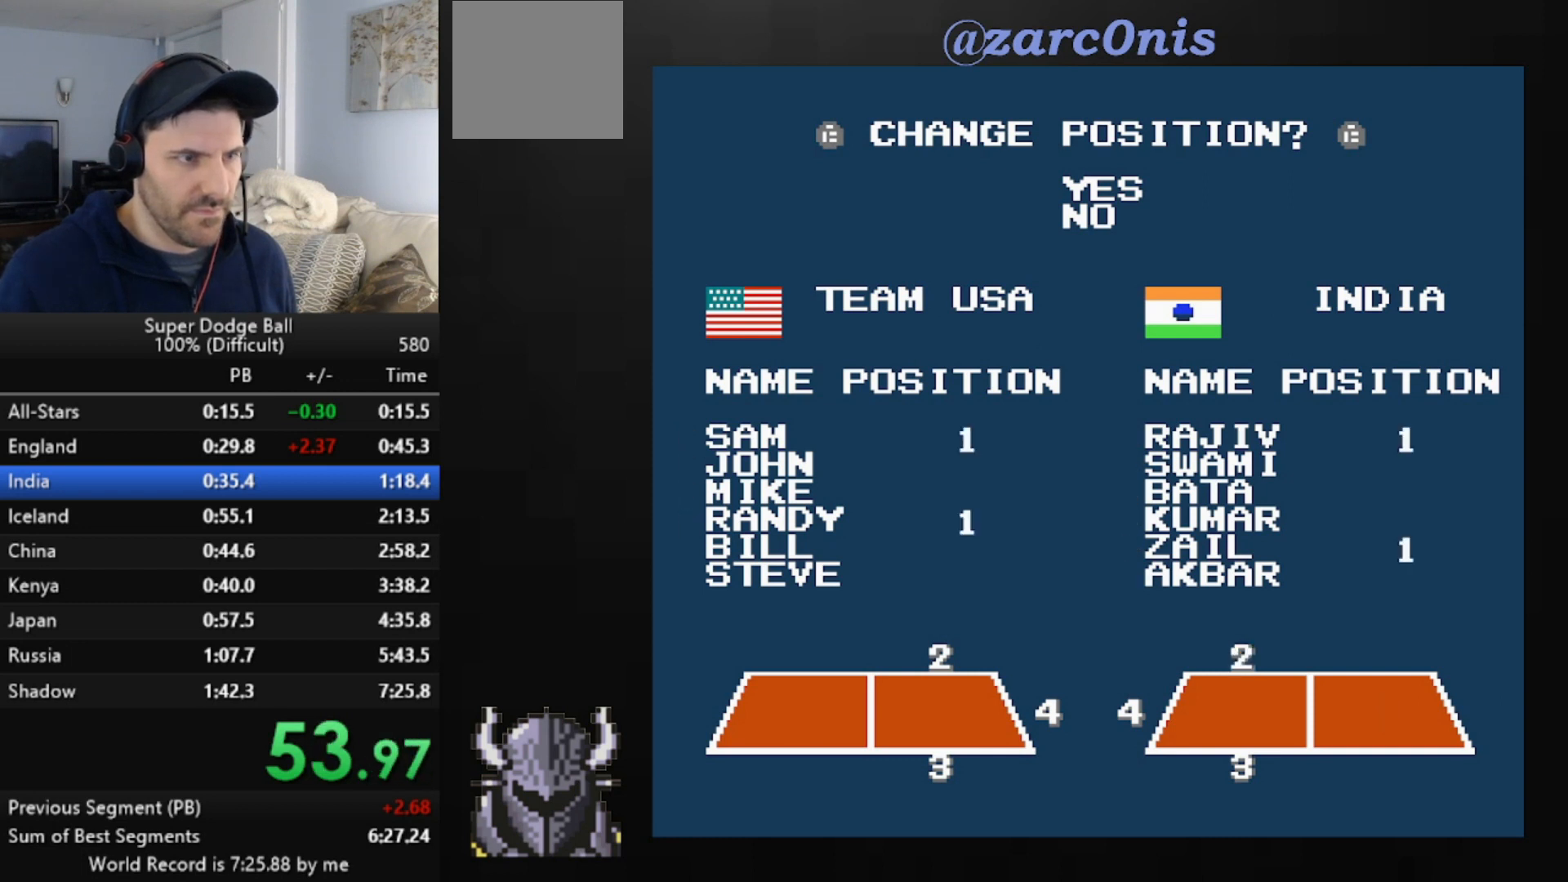
{"buttons": [], "events": [[40, "B", "down"], [120, "B", "up"], [160, "B", "down"], [240, "B", "up"], [320, "B", "down"], [400, "B", "up"], [440, "B", "down"], [520, "B", "up"]]}
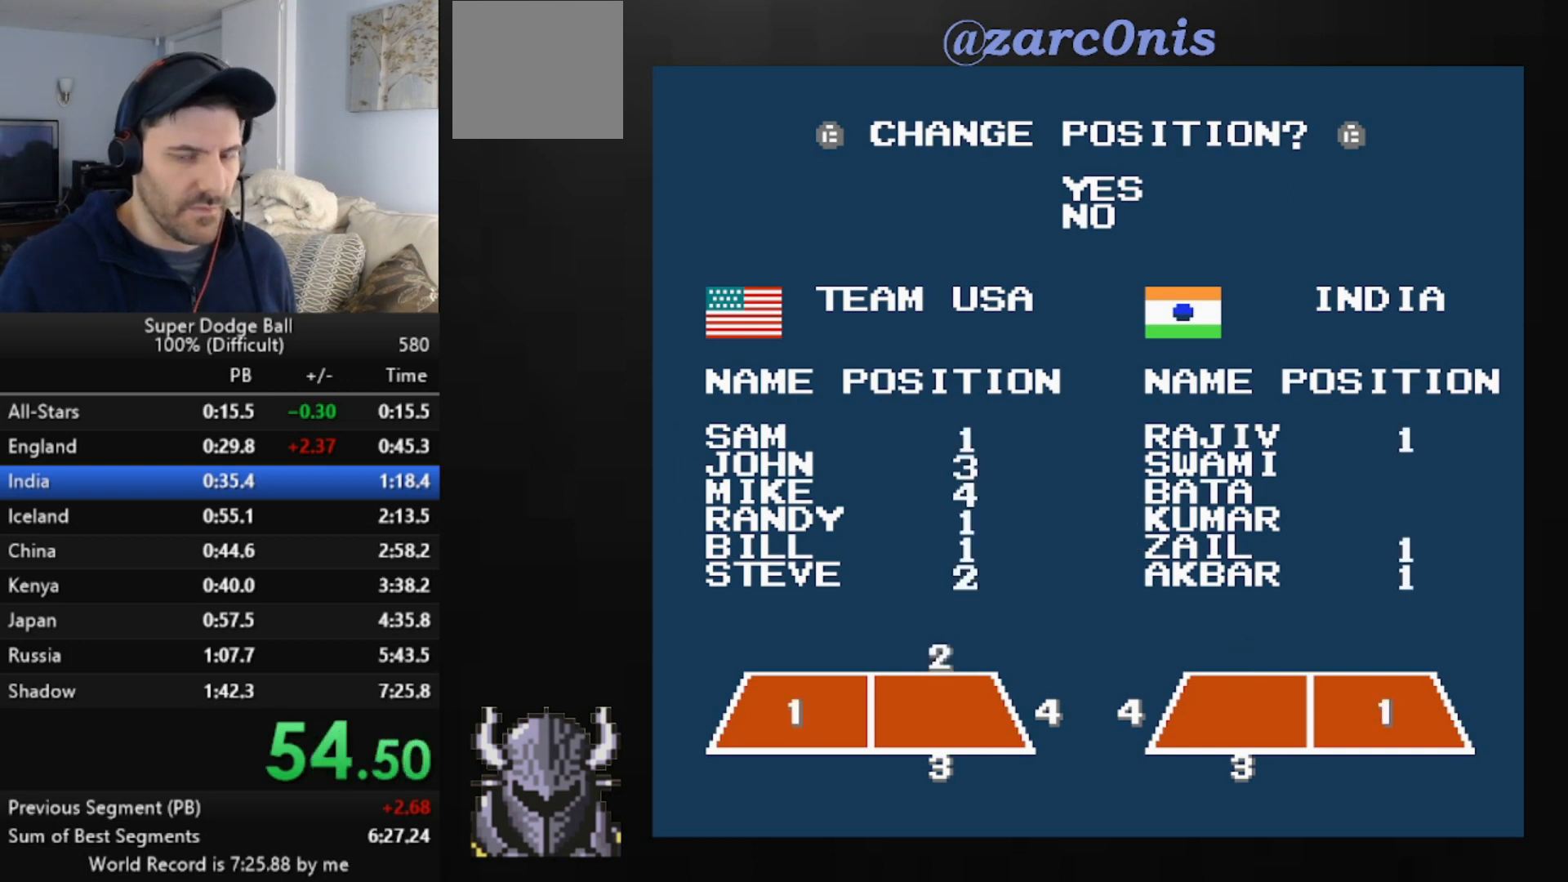
{"buttons": [], "events": [[80, "B", "down"], [120, "B", "up"], [200, "B", "down"], [280, "B", "up"], [320, "B", "down"], [440, "B", "up"]]}
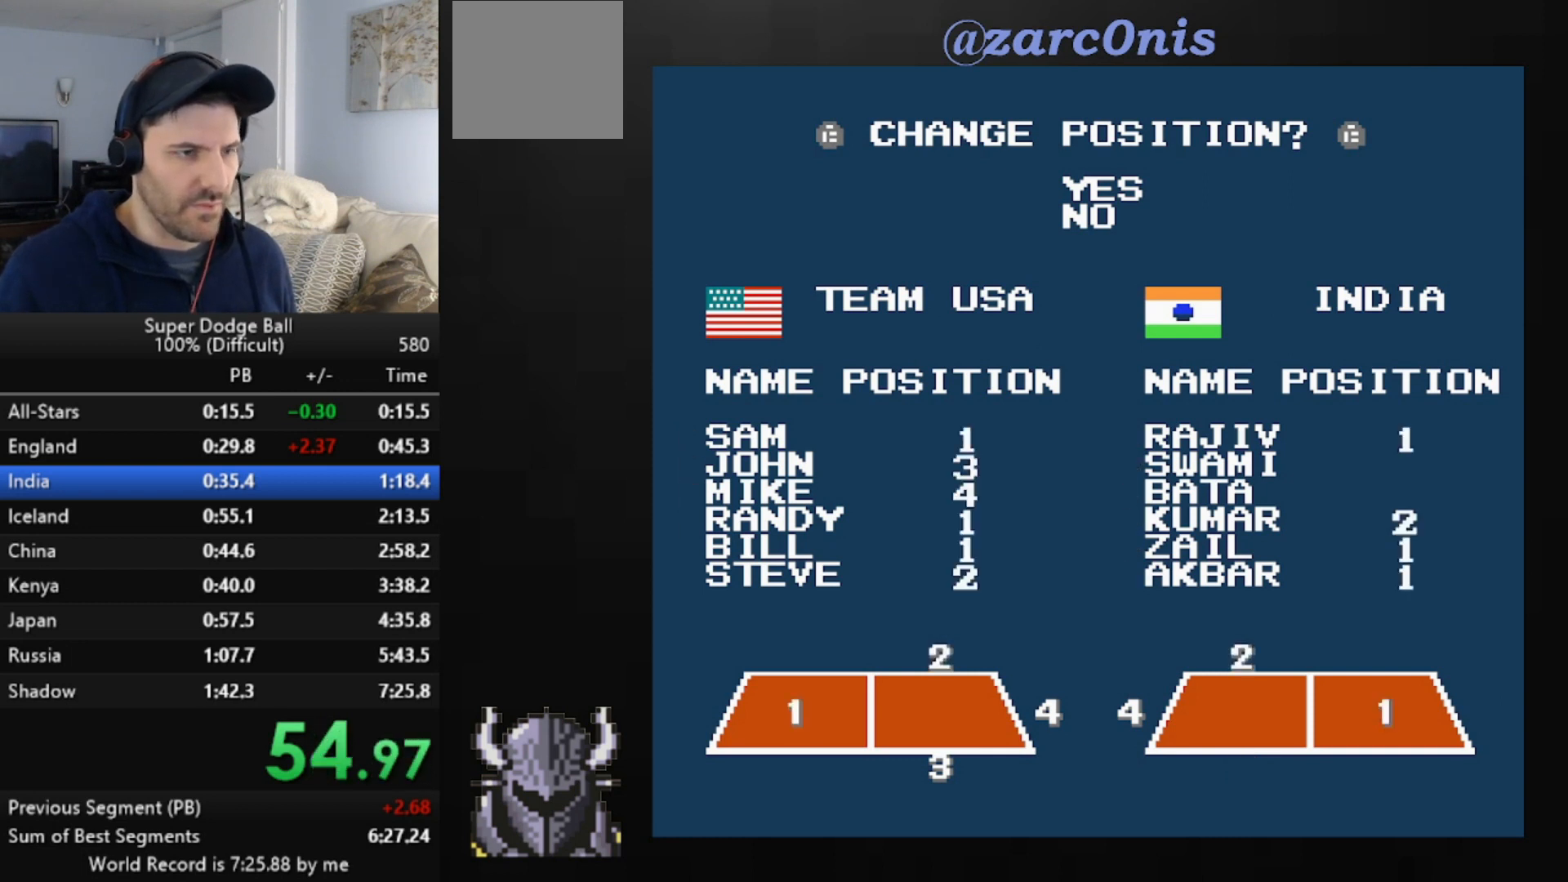
{"buttons": [], "events": []}
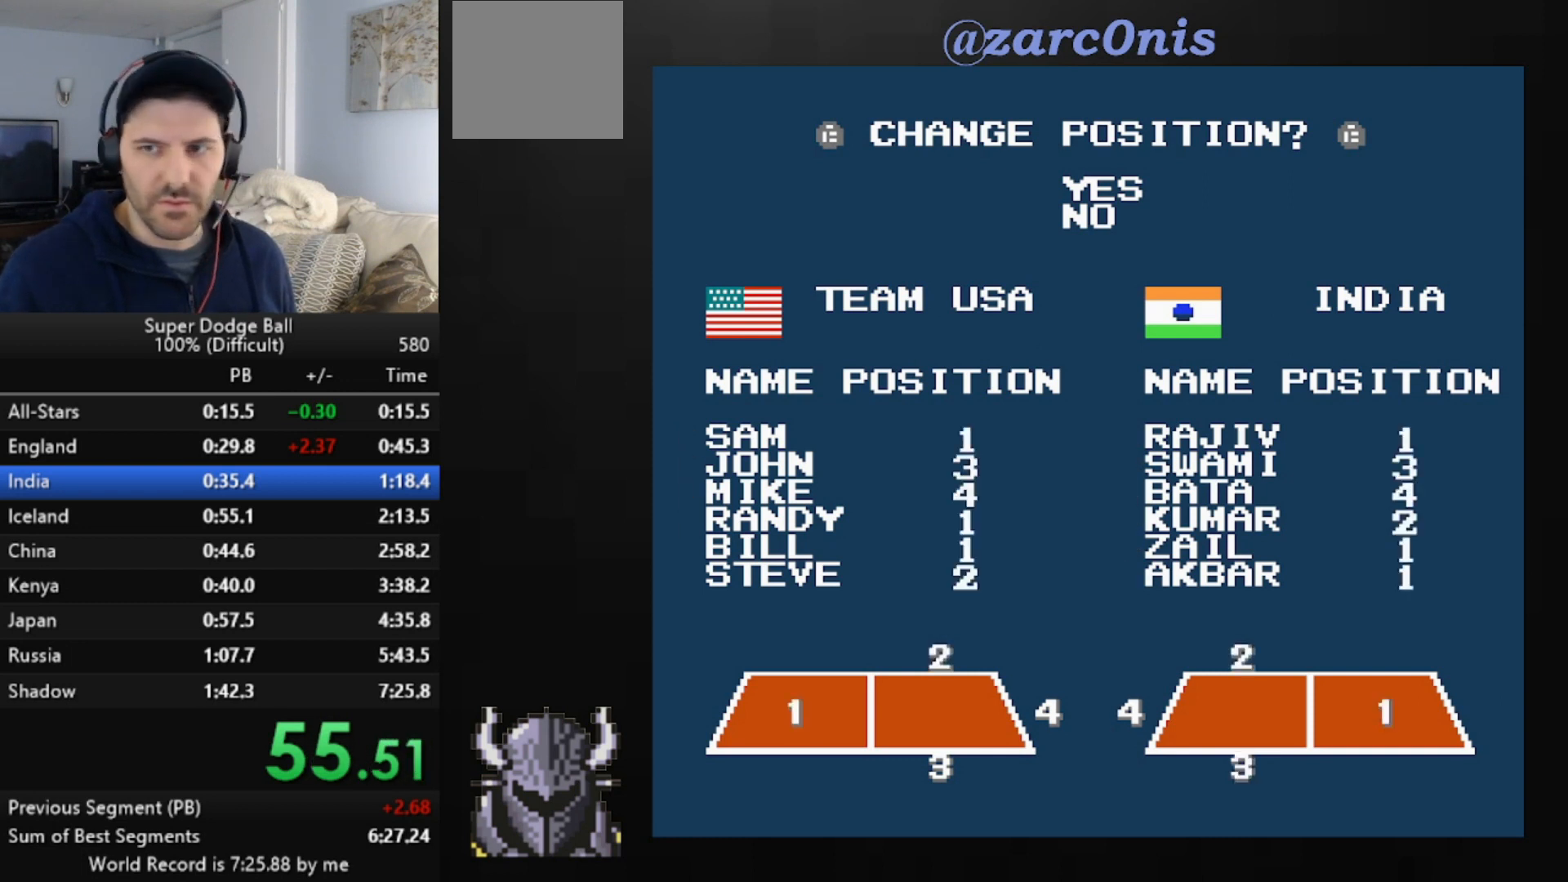
{"buttons": [], "events": []}
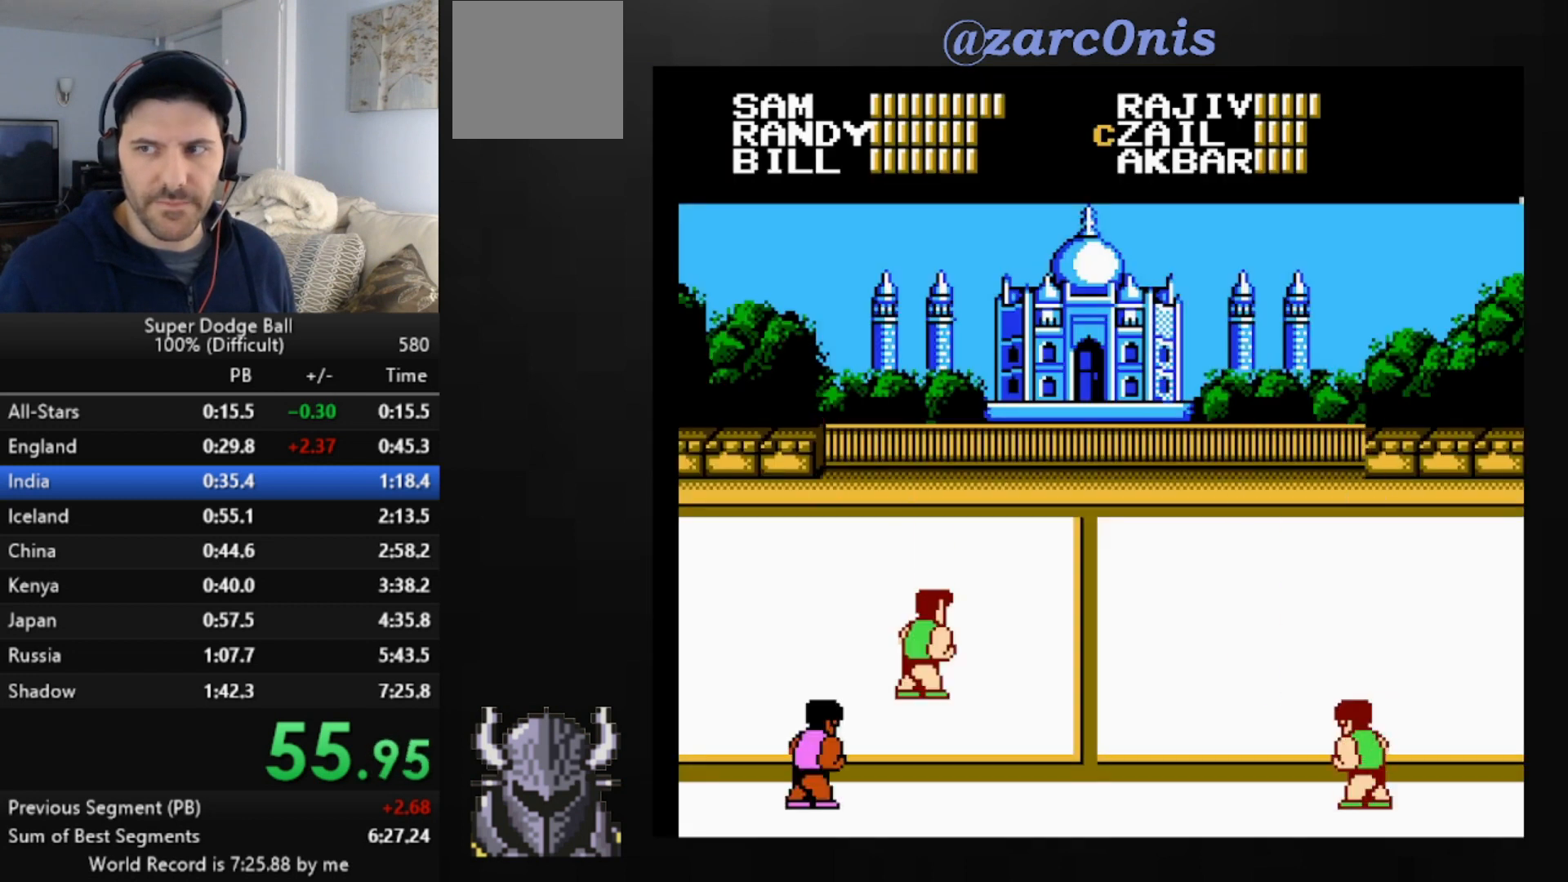
{"buttons": [], "events": []}
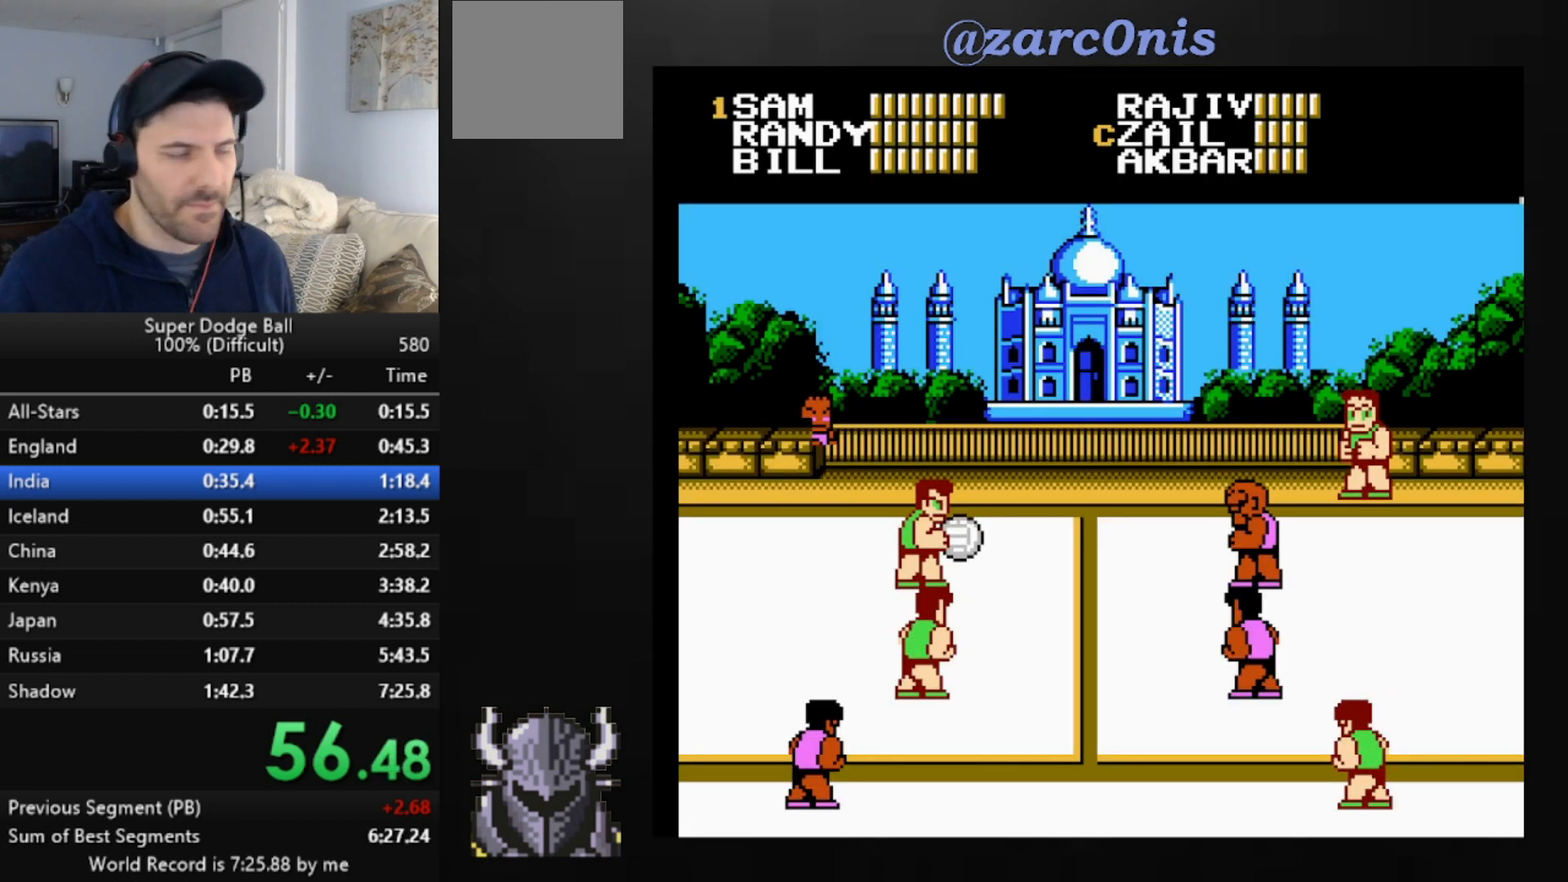
{"buttons": [], "events": []}
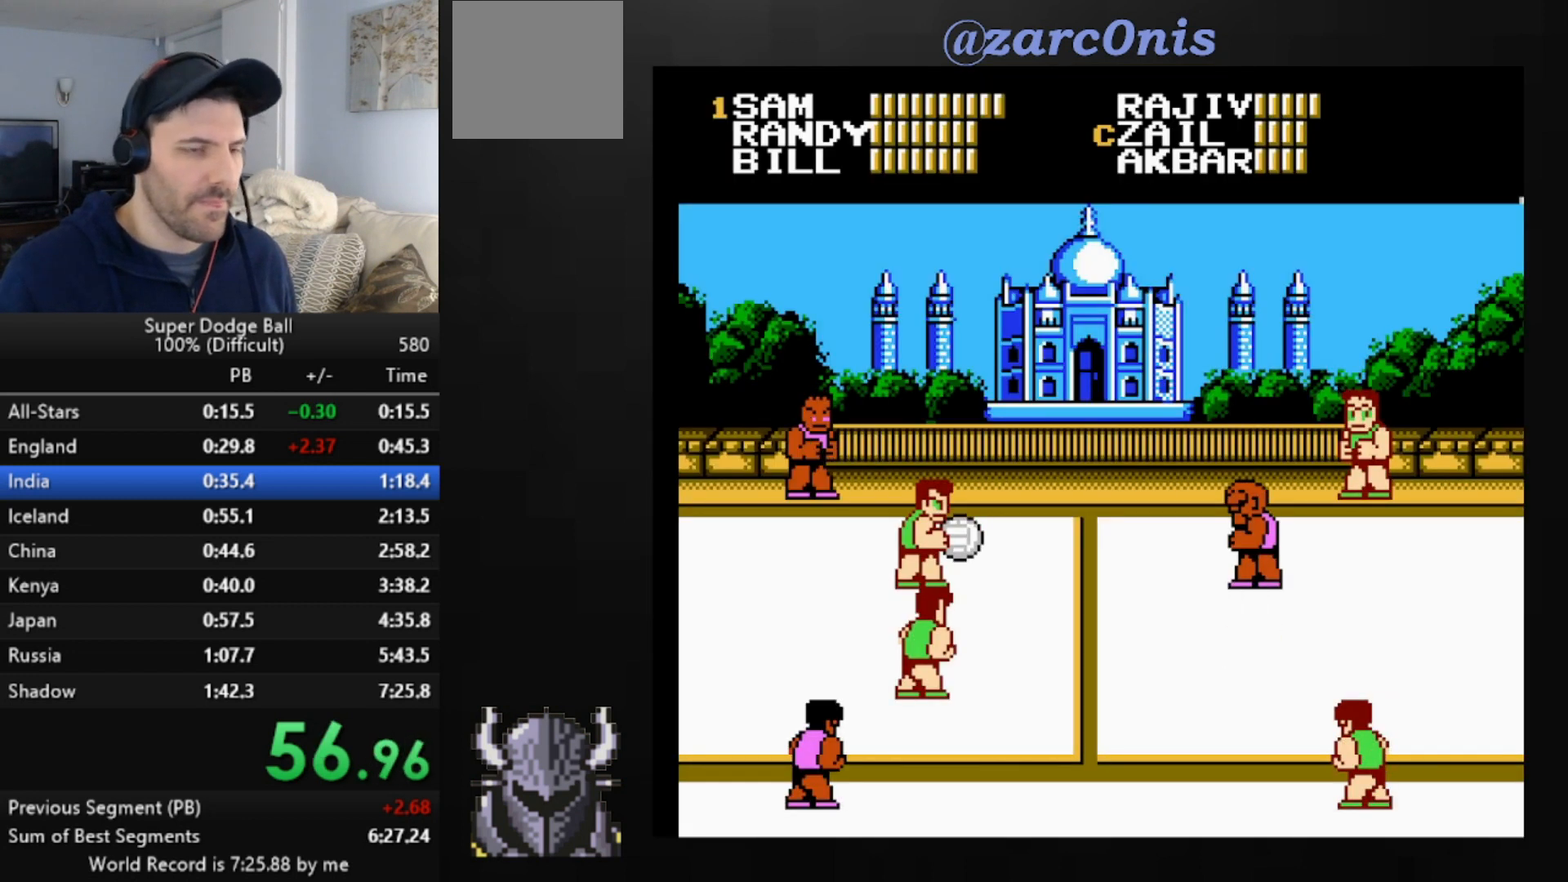
{"buttons": ["DPAD_LEFT"], "events": [[120, "DPAD_LEFT", "down"]]}
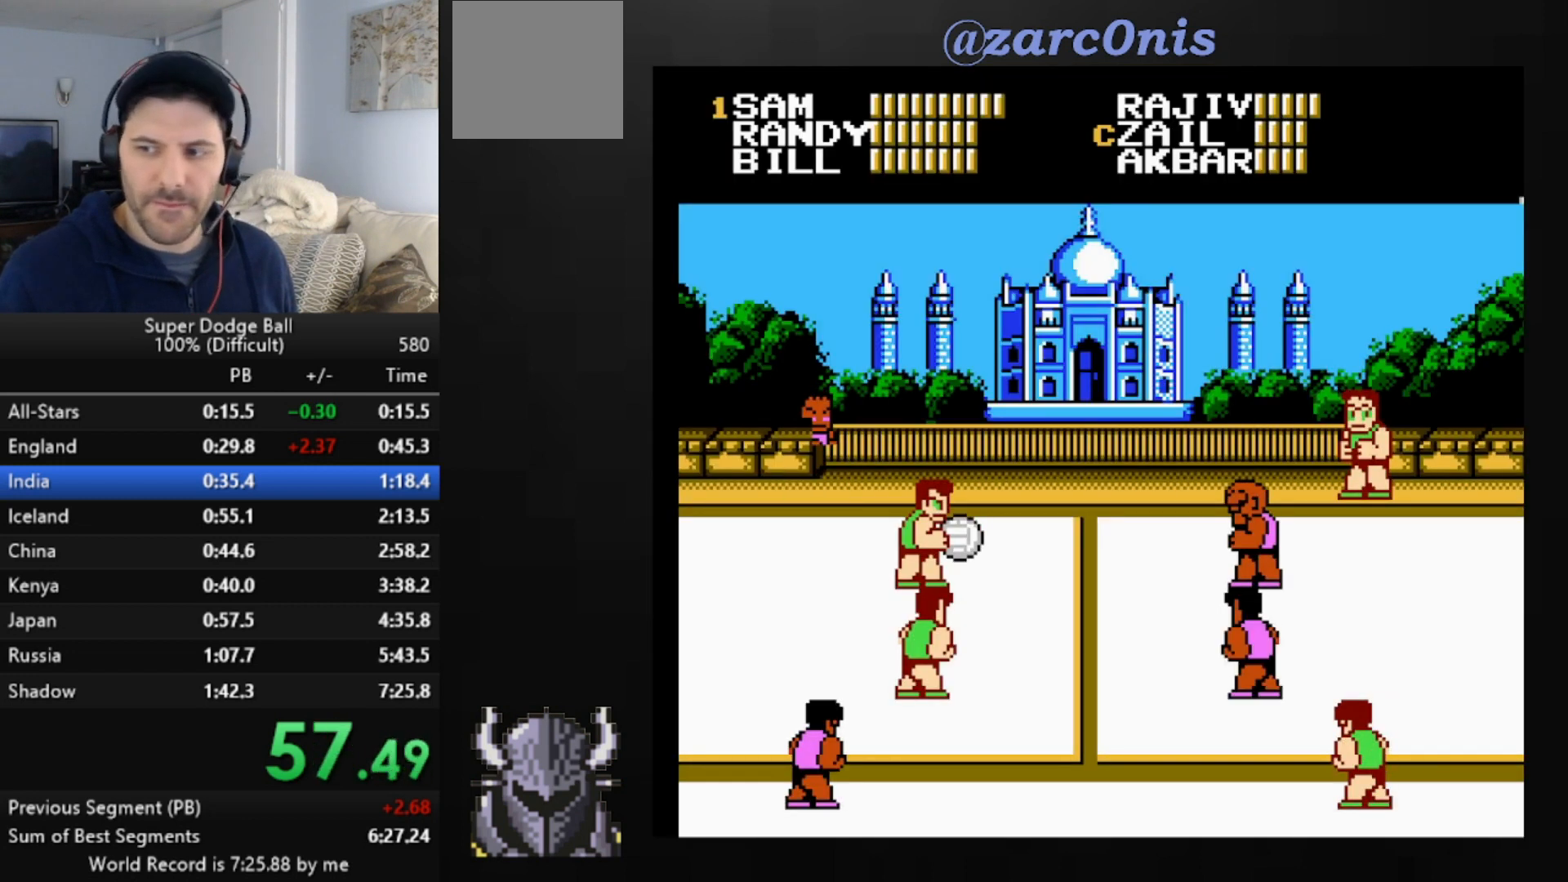
{"buttons": ["DPAD_LEFT"], "events": []}
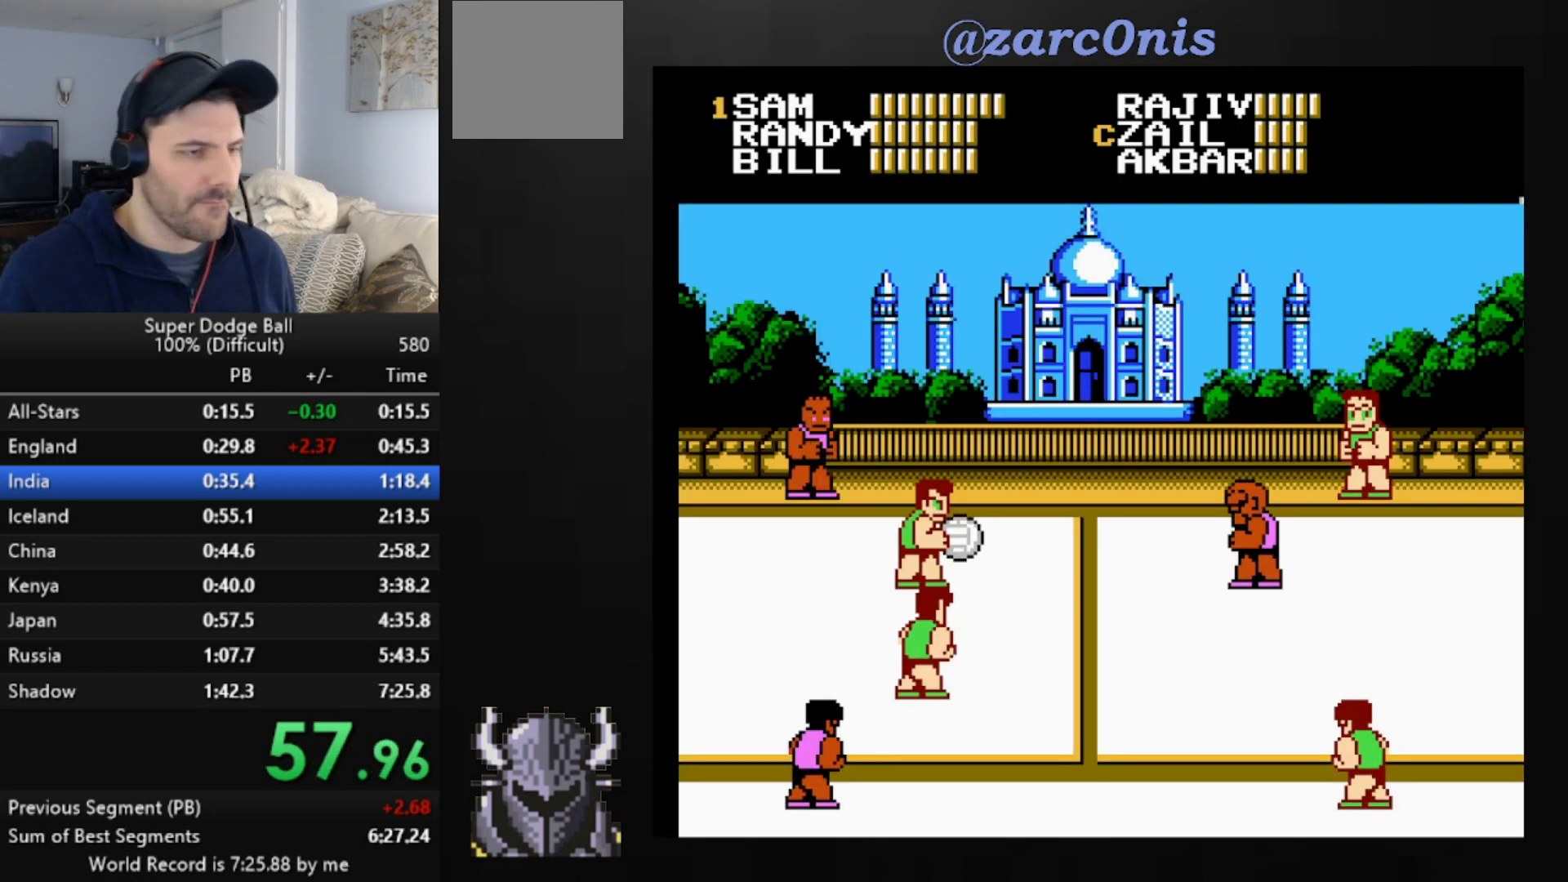
{"buttons": ["DPAD_LEFT"], "events": []}
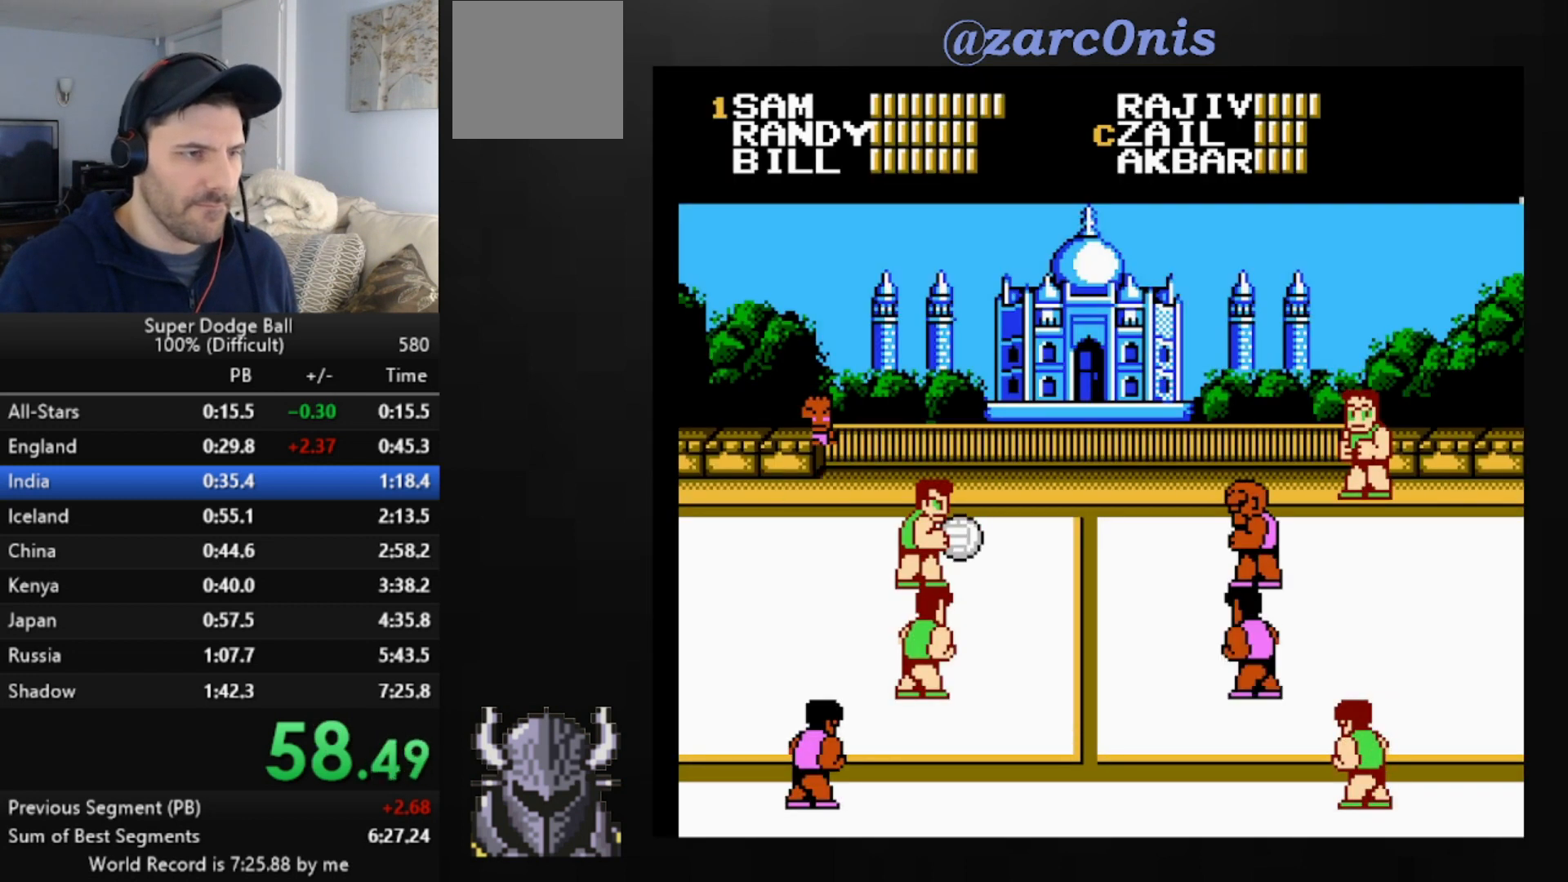
{"buttons": ["DPAD_LEFT"], "events": []}
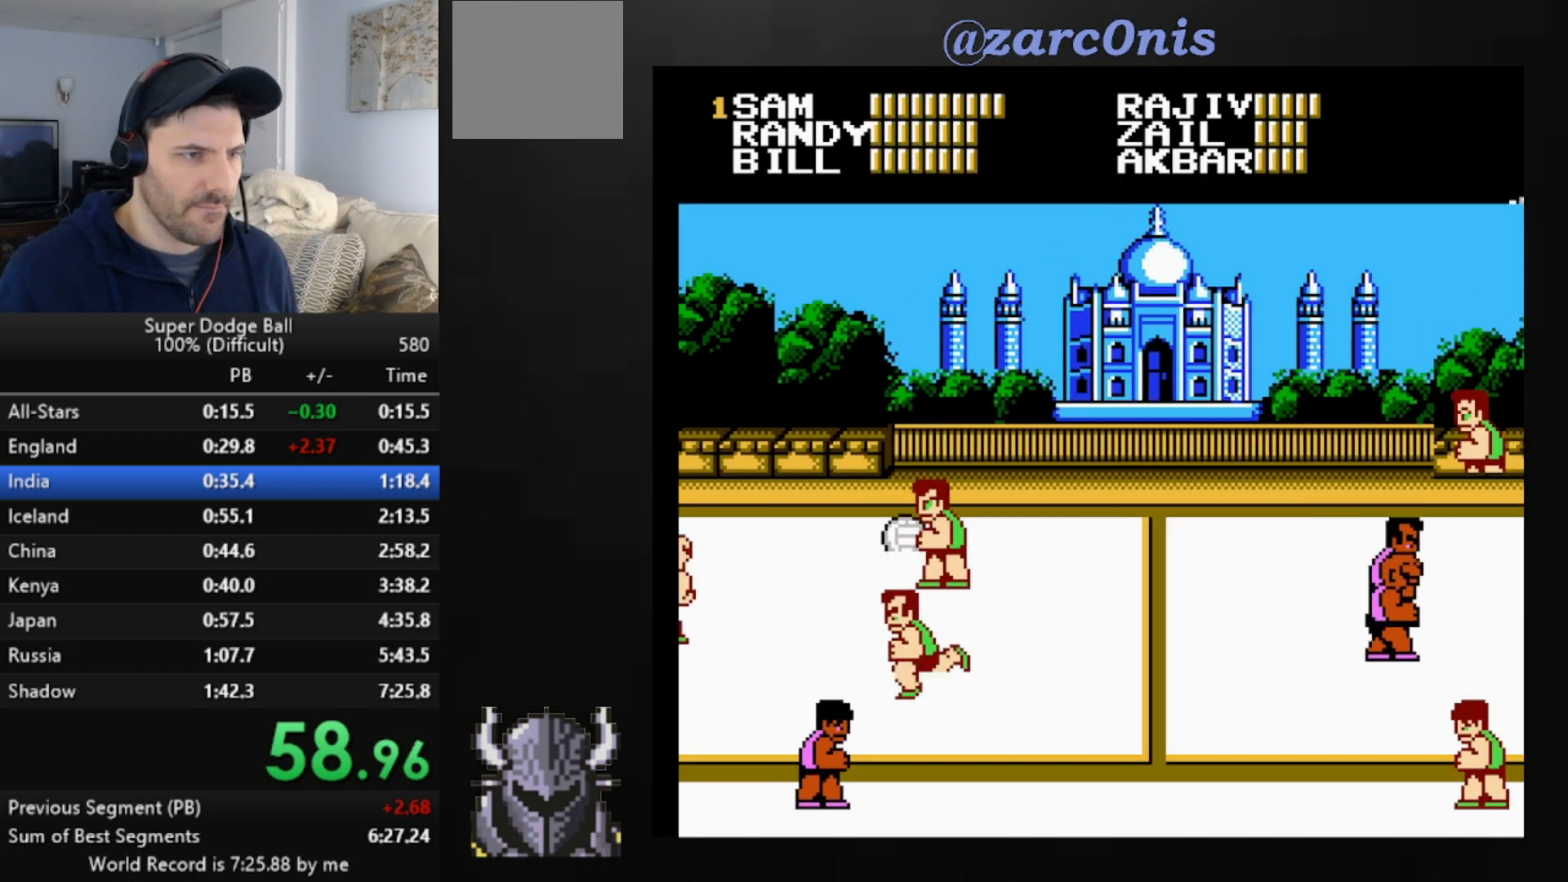
{"buttons": ["DPAD_RIGHT"], "events": [[40, "DPAD_DOWN", "down"], [320, "DPAD_DOWN", "up"], [360, "DPAD_LEFT", "up"], [400, "DPAD_RIGHT", "down"], [440, "DPAD_RIGHT", "up"], [520, "DPAD_RIGHT", "down"]]}
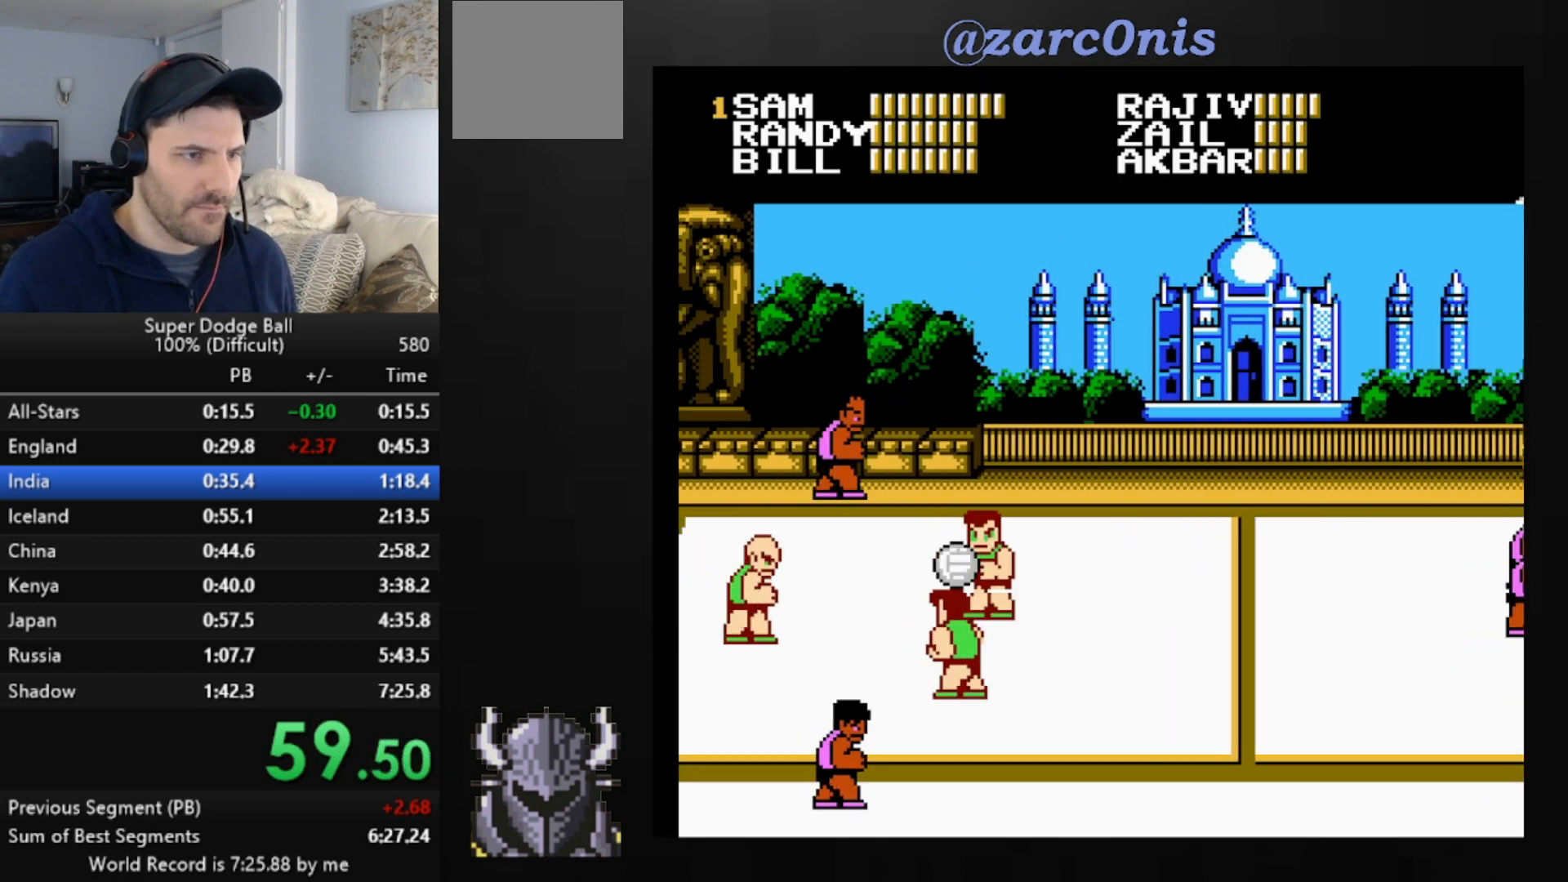
{"buttons": [], "events": [[40, "DPAD_RIGHT", "up"], [120, "DPAD_RIGHT", "down"], [200, "DPAD_RIGHT", "up"]]}
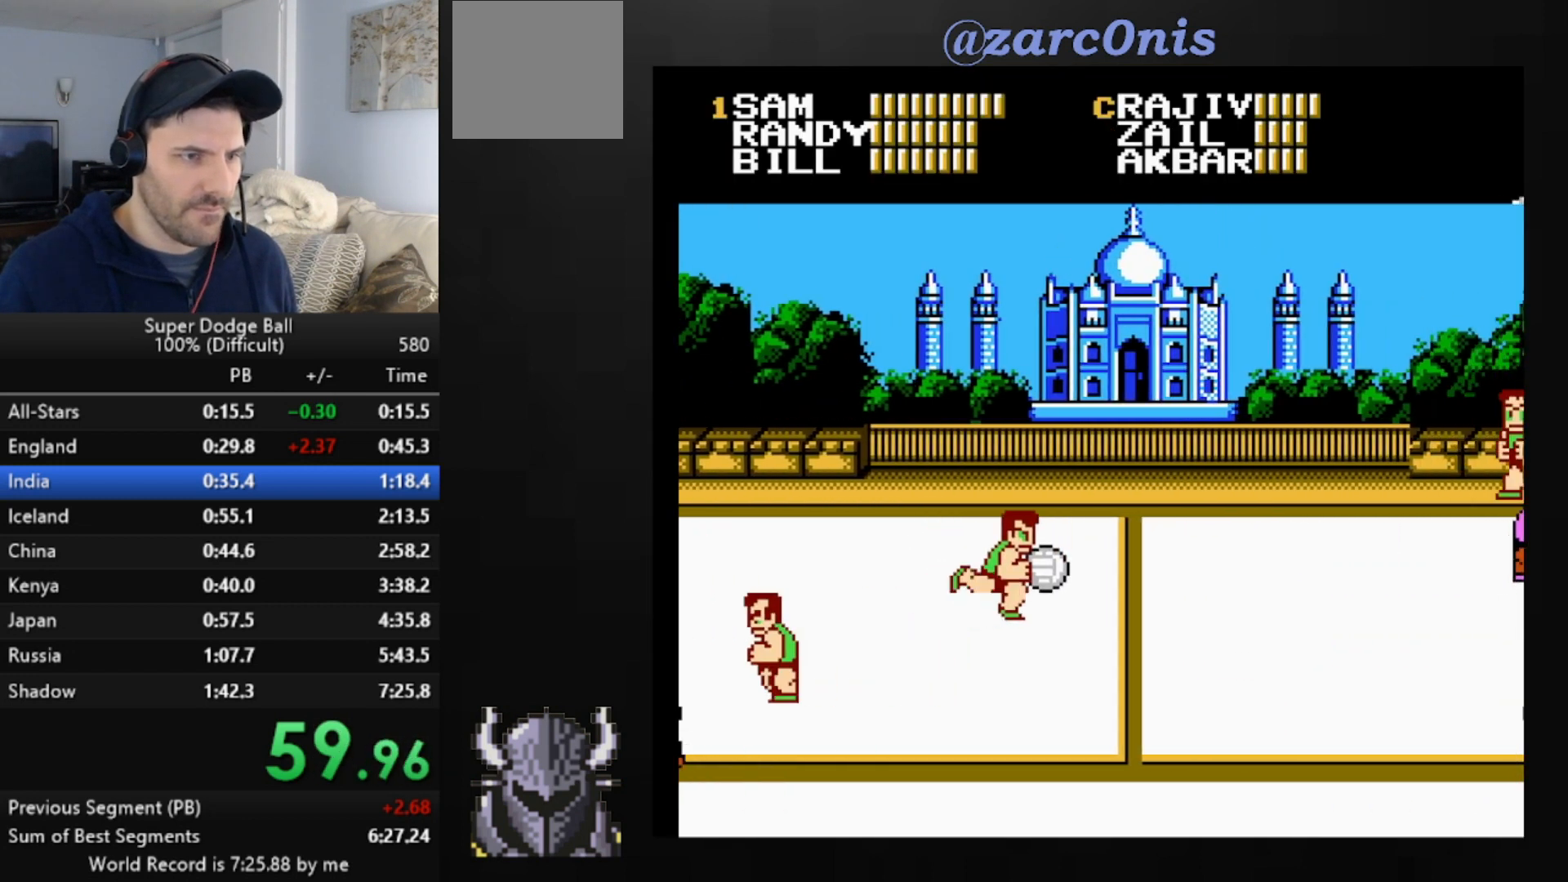
{"buttons": ["A"], "events": [[280, "A", "down"]]}
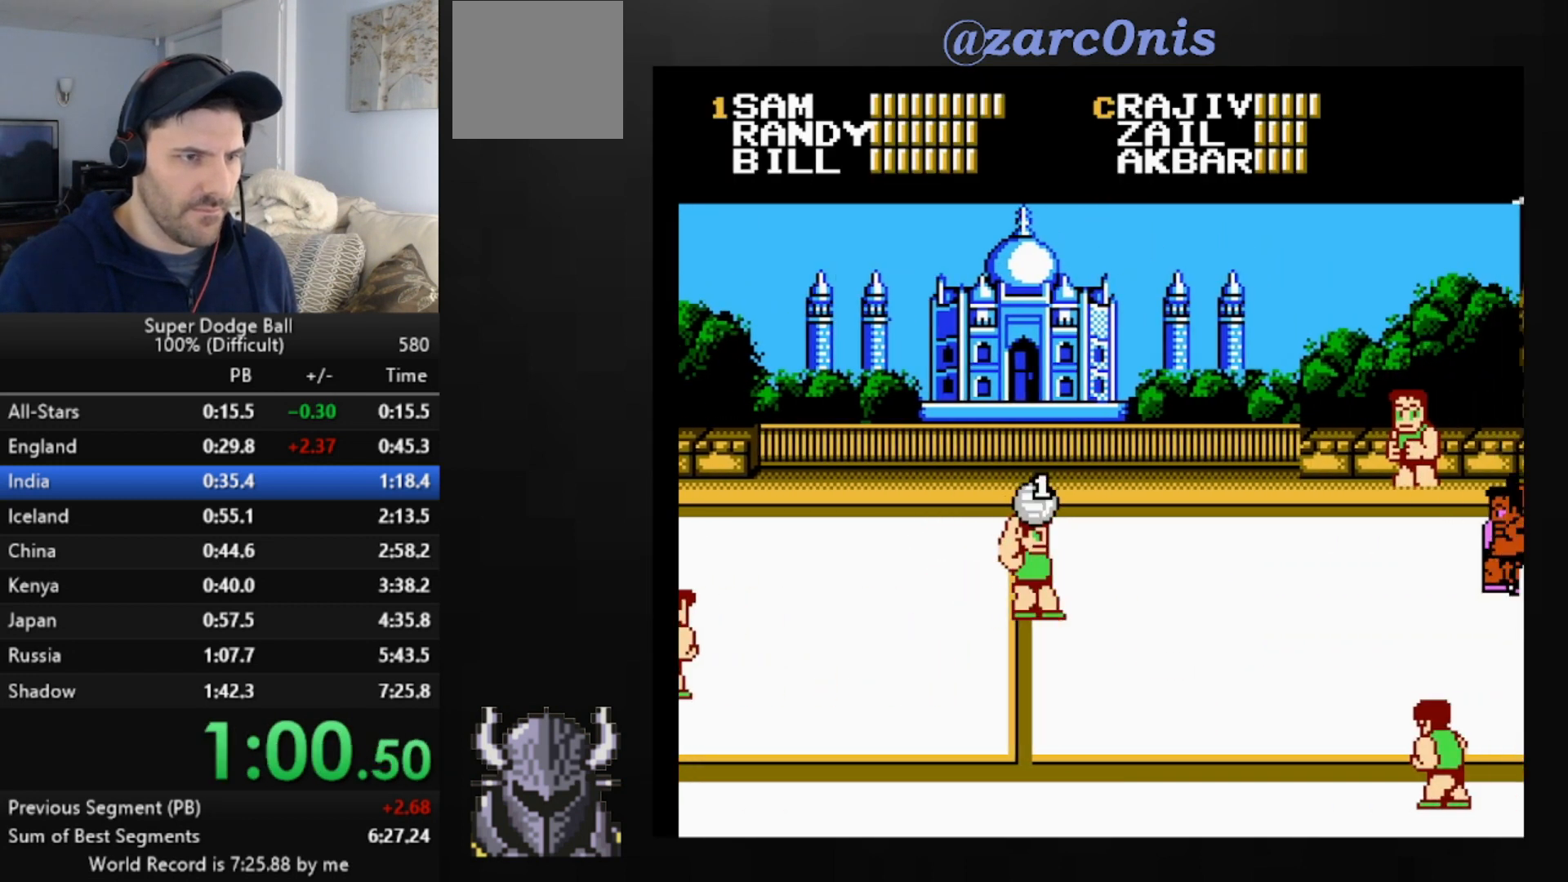
{"buttons": [], "events": [[40, "A", "up"]]}
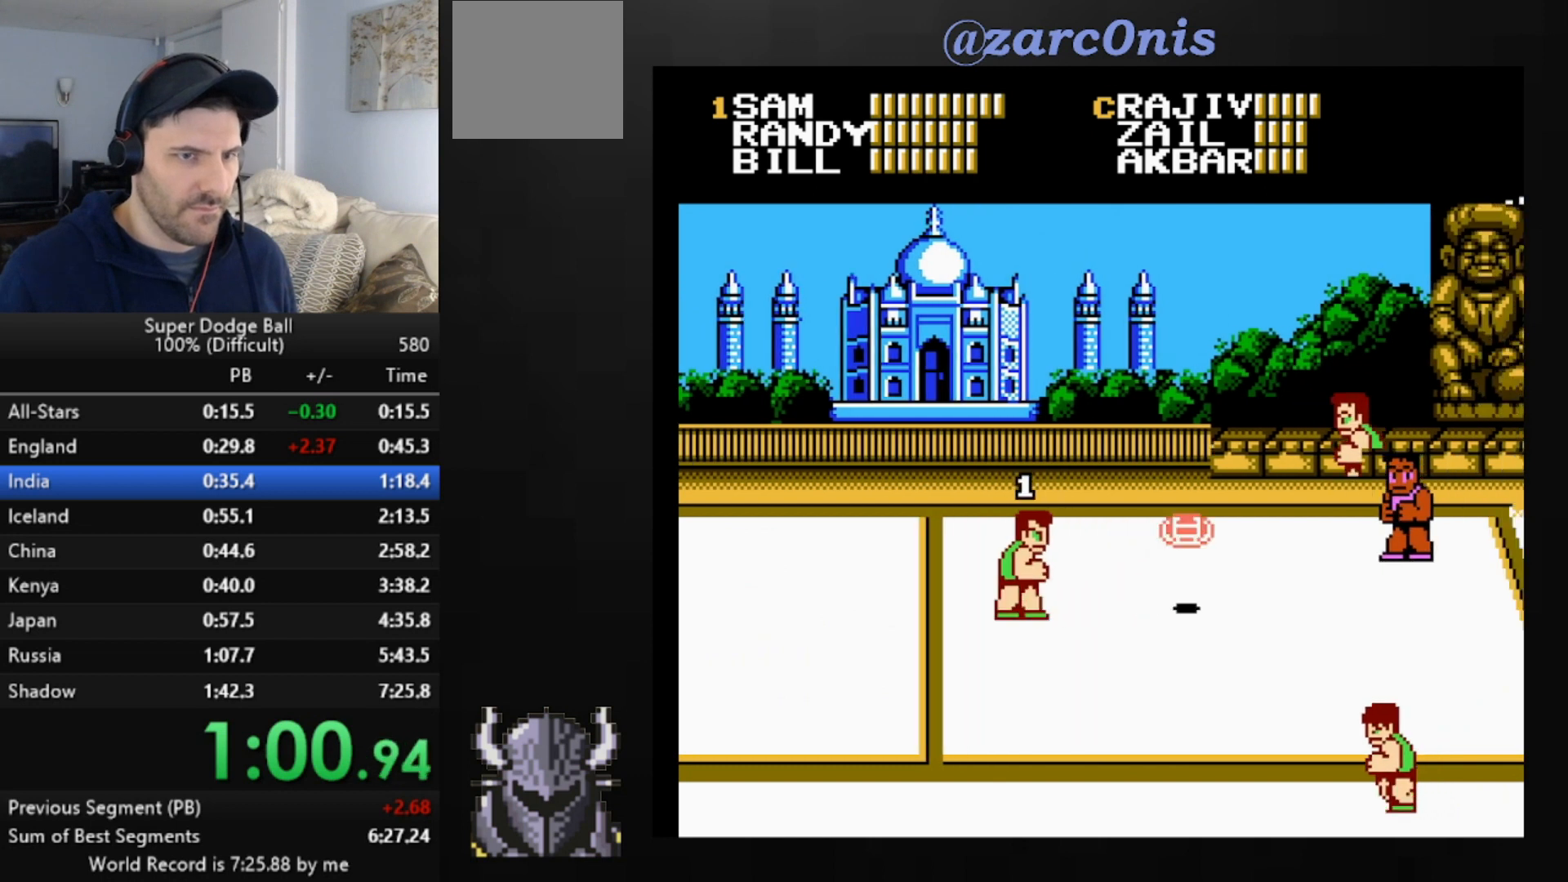
{"buttons": ["B", "DPAD_DOWN"], "events": [[40, "DPAD_UP", "down"], [320, "DPAD_UP", "up"], [400, "B", "down"], [480, "B", "up"], [520, "B", "down"], [520, "DPAD_DOWN", "down"]]}